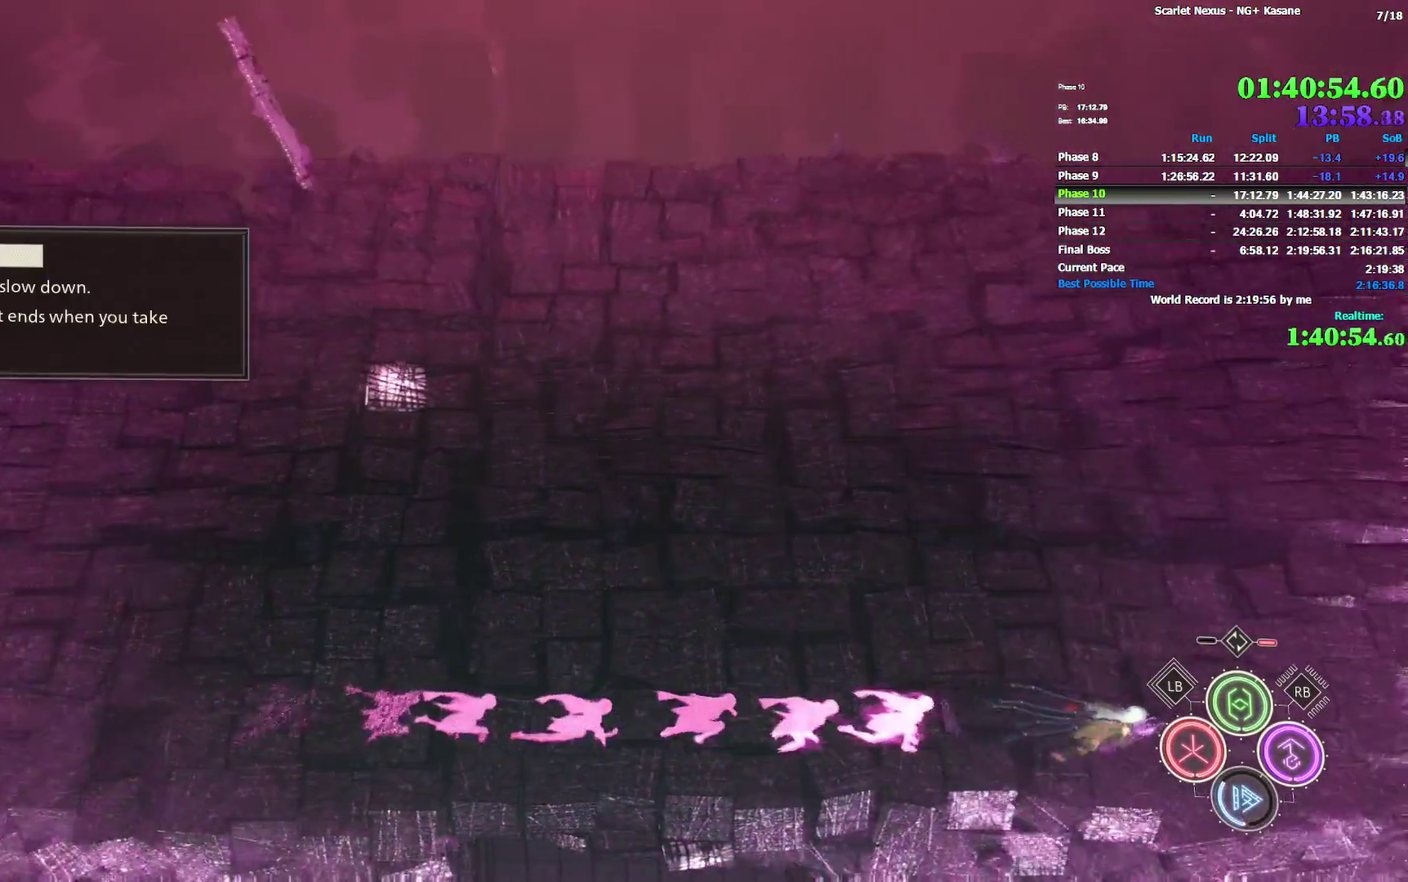
Gameplay with a controller (PlayStation layout); each line is a JSON object with the inputs held at the frame after it. "button_events" lists button changes between this image and that frame as [ms after this image, input, new state], when the widget could be followed in between (sticks are given only as held states). Not read: L1 L2.
{"buttons": [], "left_stick": "right", "right_stick": "center", "button_events": []}
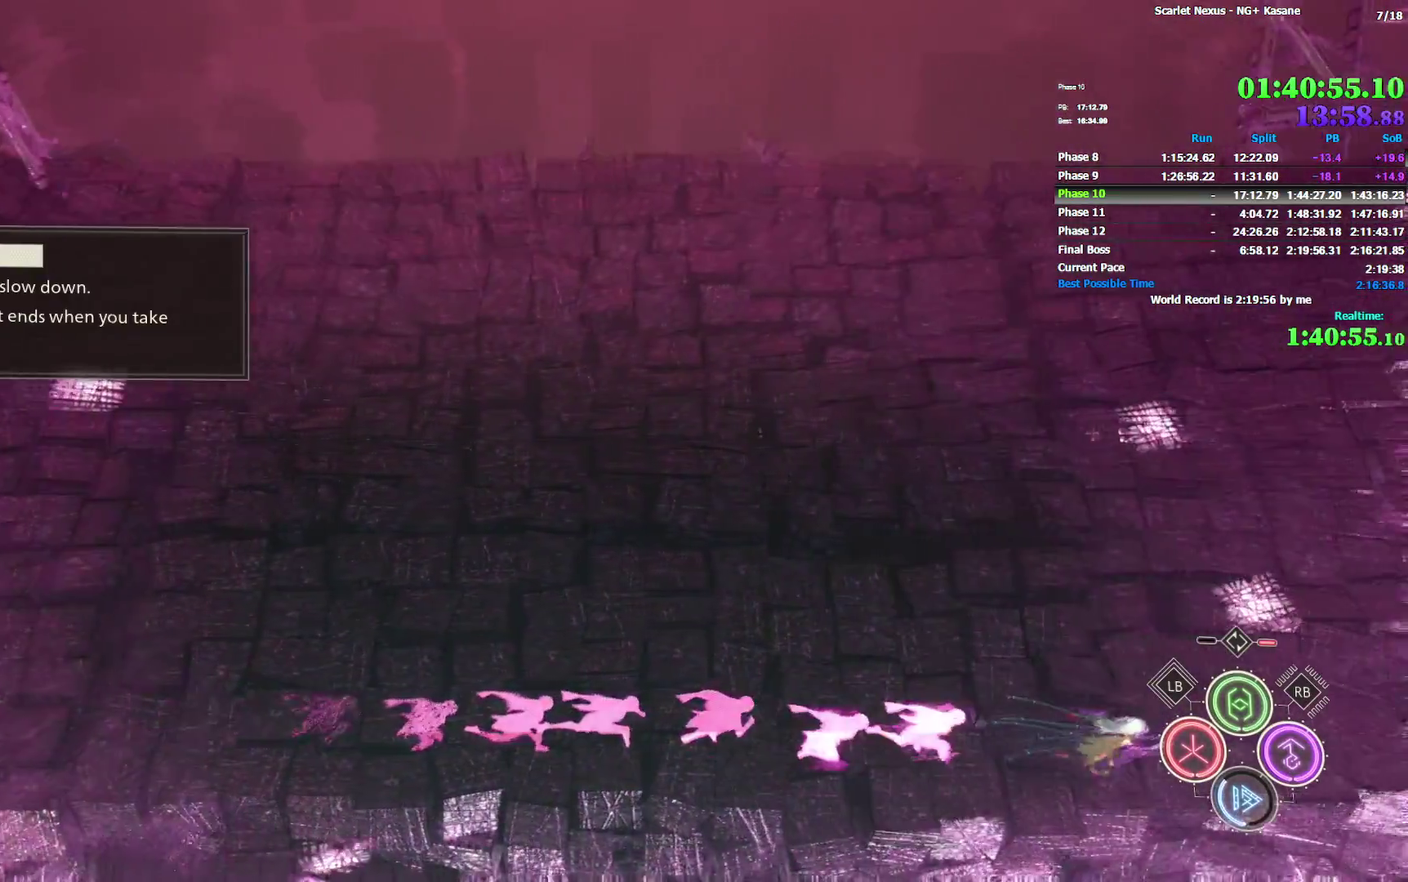
{"buttons": [], "left_stick": "right", "right_stick": "center"}
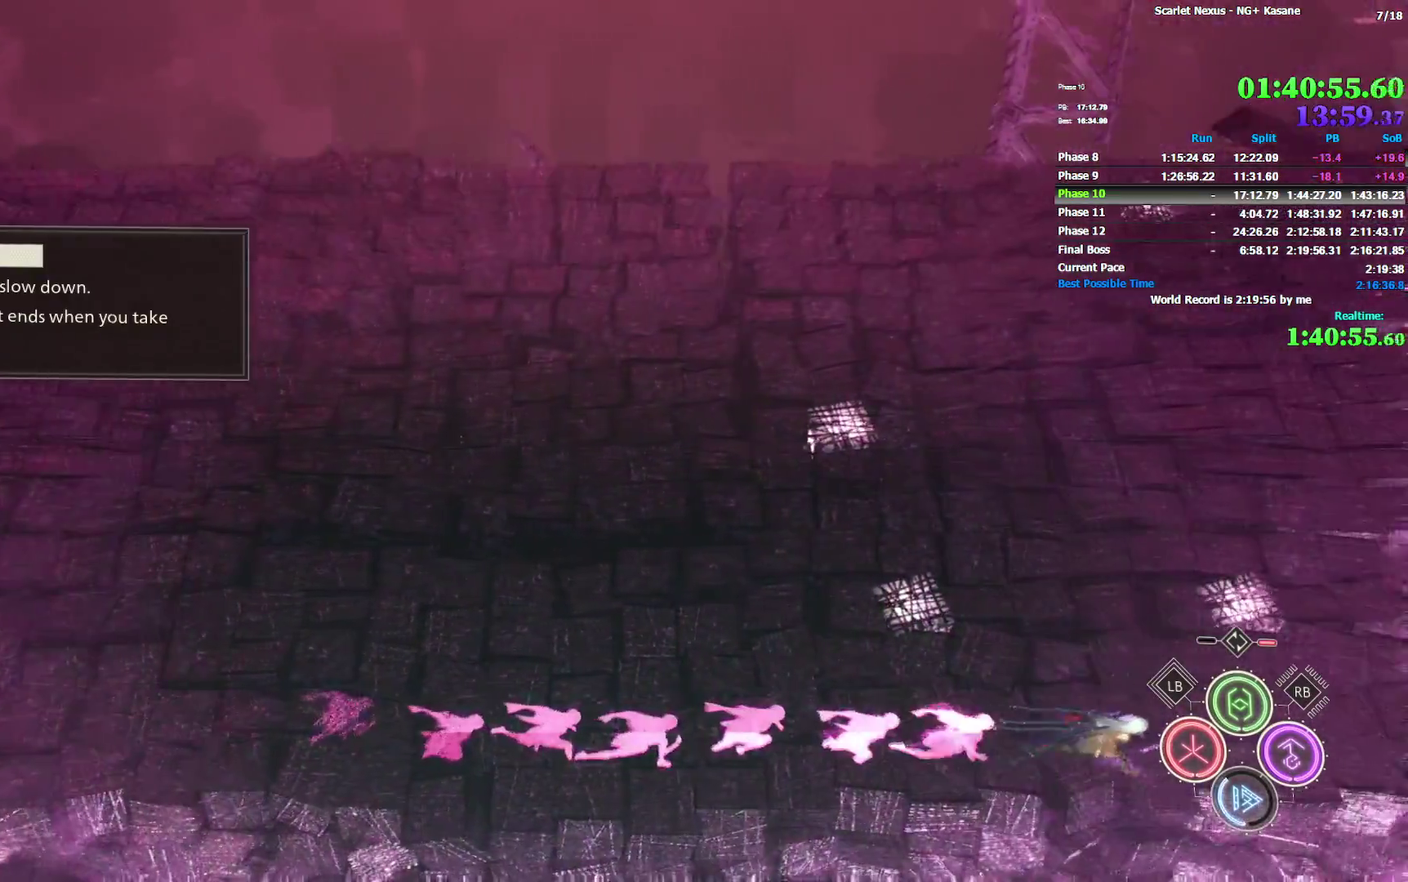
{"buttons": [], "left_stick": "right", "right_stick": "center", "button_events": []}
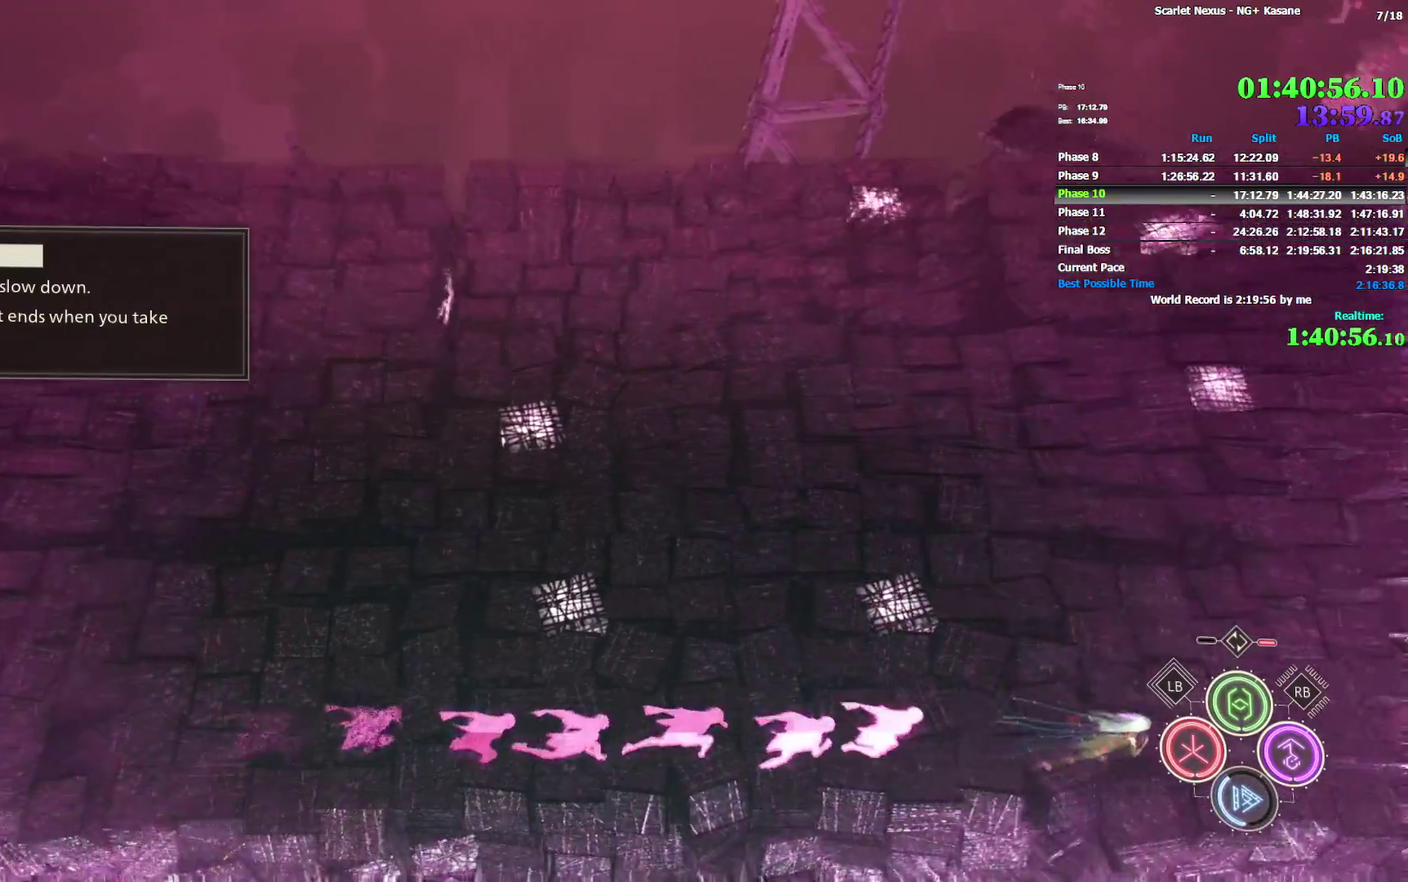
{"buttons": [], "left_stick": "right", "right_stick": "center", "button_events": []}
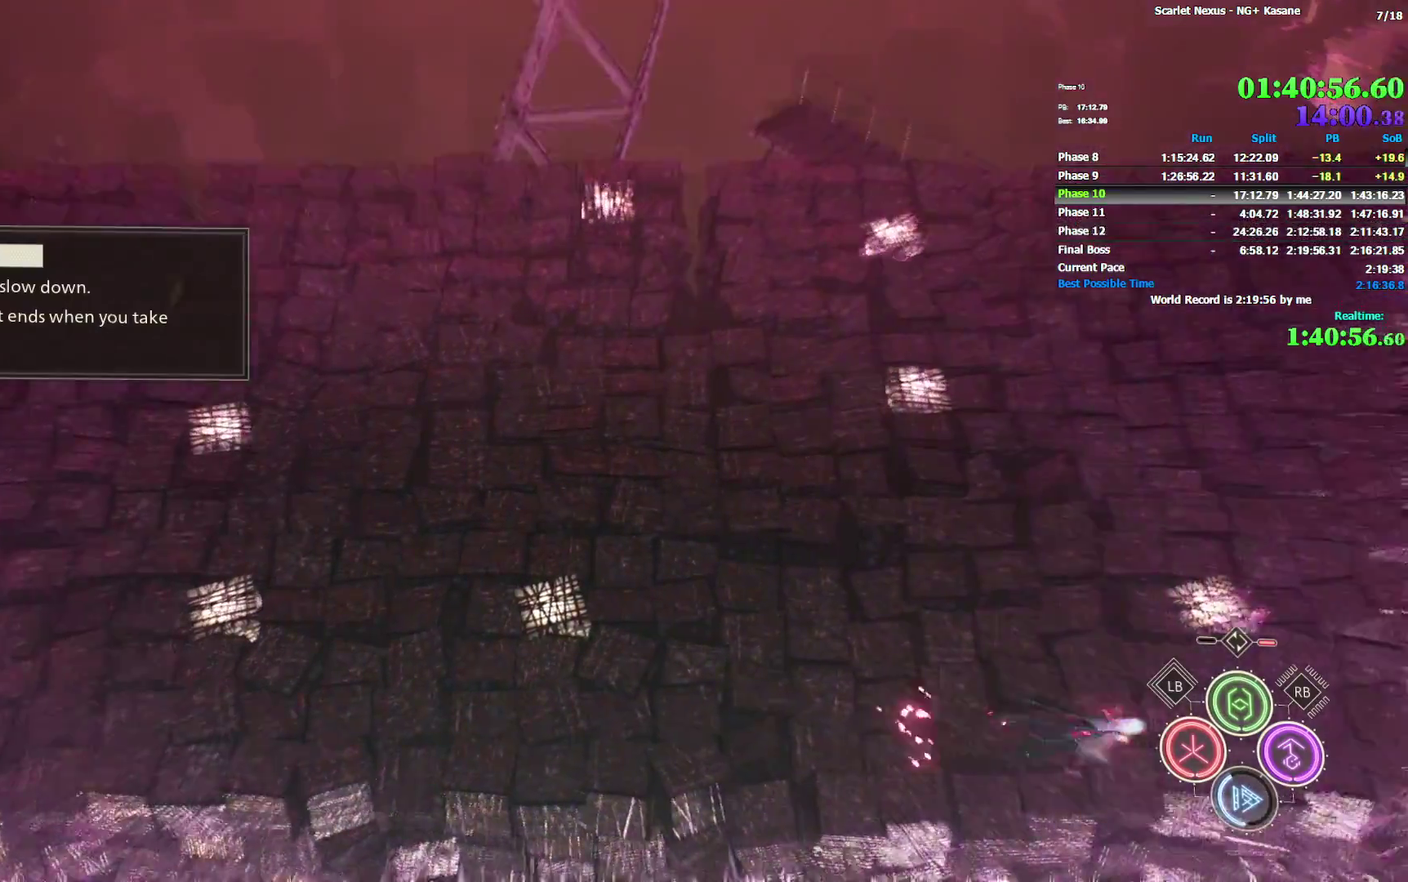
{"buttons": [], "left_stick": "right", "right_stick": "center", "button_events": []}
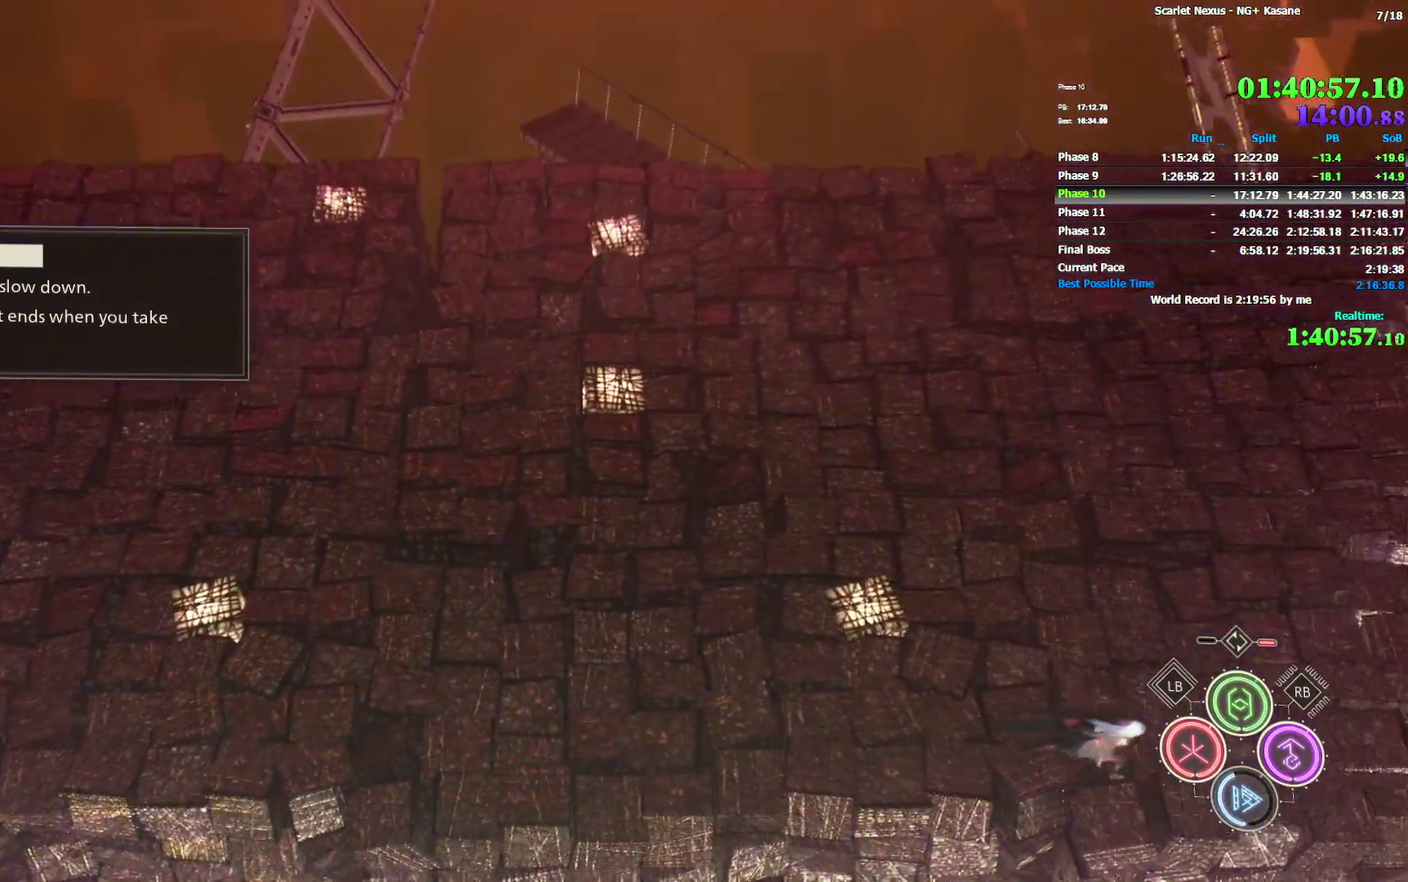
{"buttons": ["R1"], "left_stick": "right", "right_stick": "center", "button_events": [[500, "R1", "down"]]}
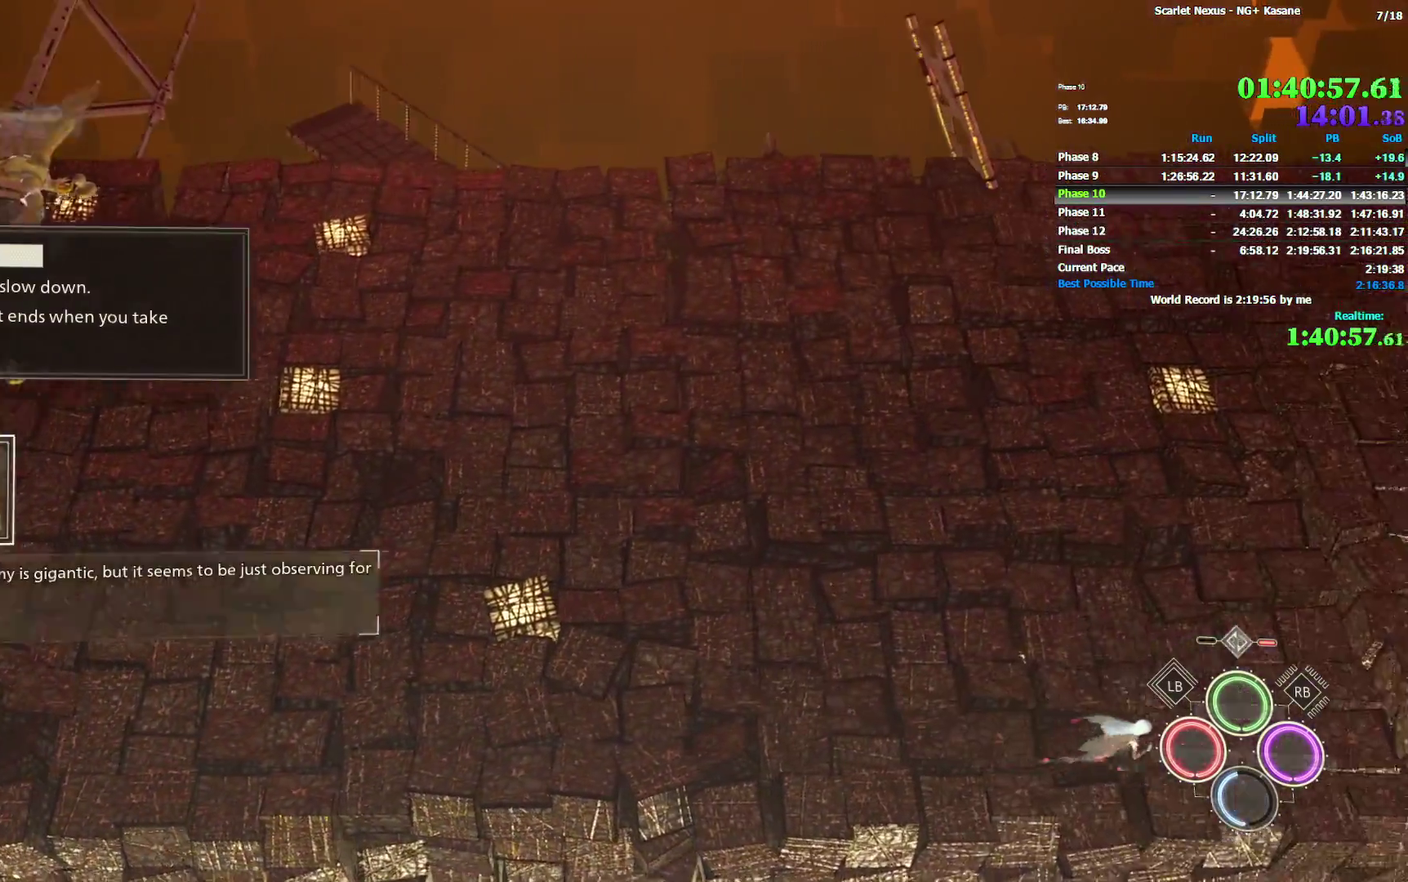
{"buttons": [], "left_stick": "right", "right_stick": "center", "button_events": [[483, "R1", "up"]]}
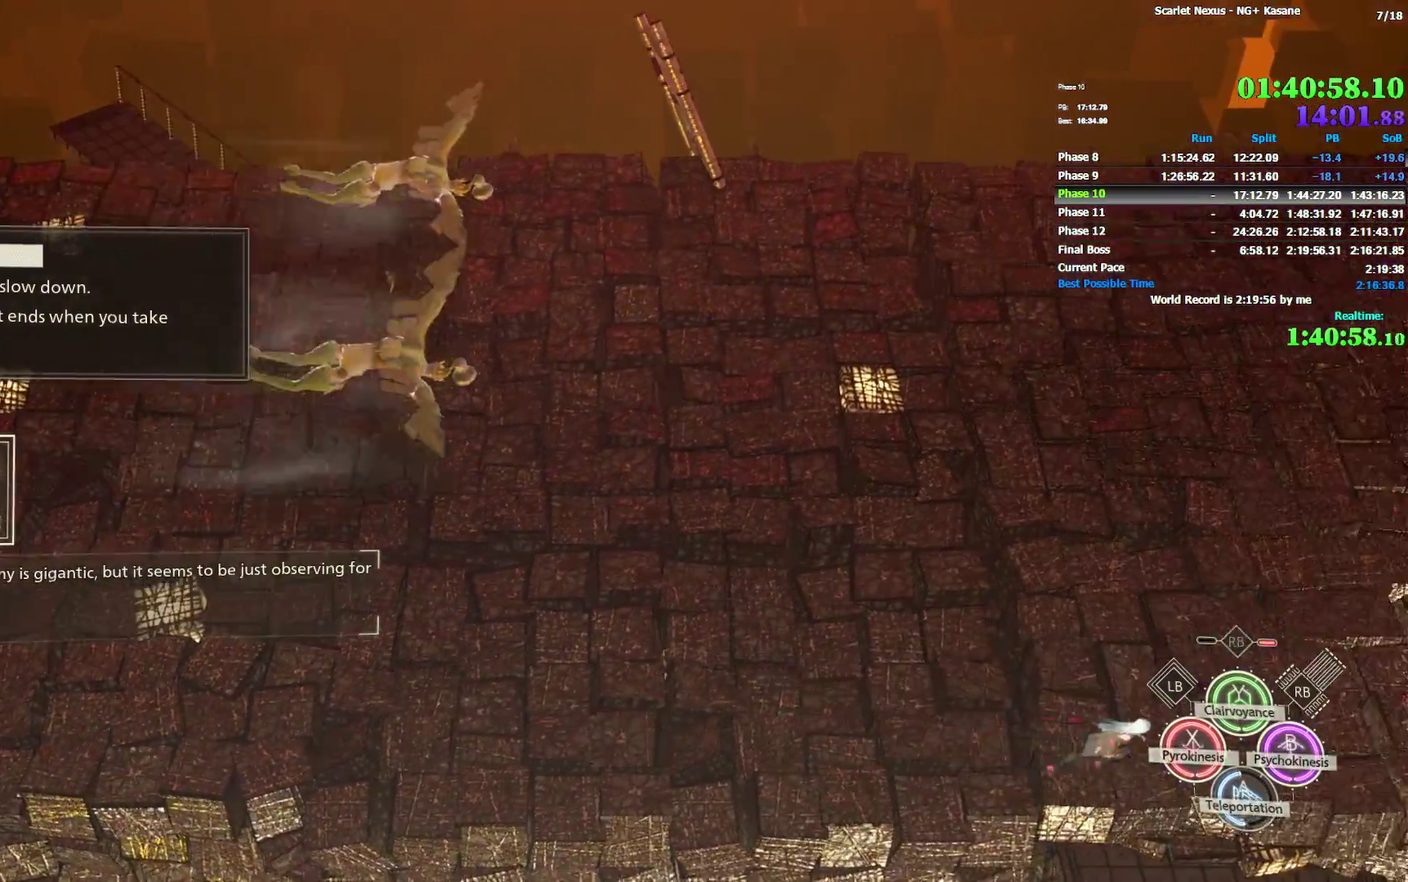
{"buttons": [], "left_stick": "up-right", "right_stick": "center", "button_events": []}
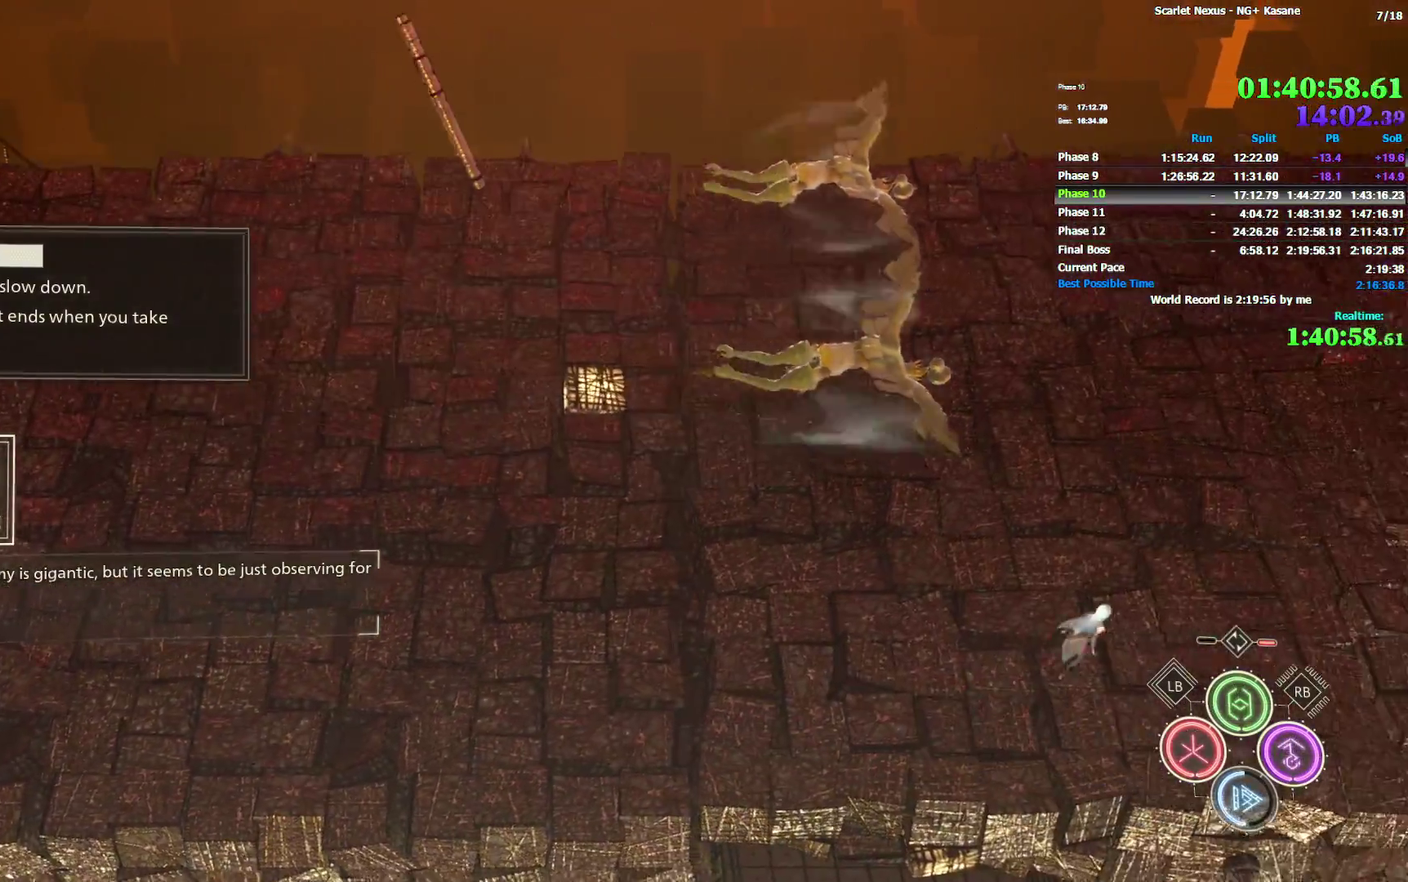
{"buttons": [], "left_stick": "up-right", "right_stick": "center", "button_events": []}
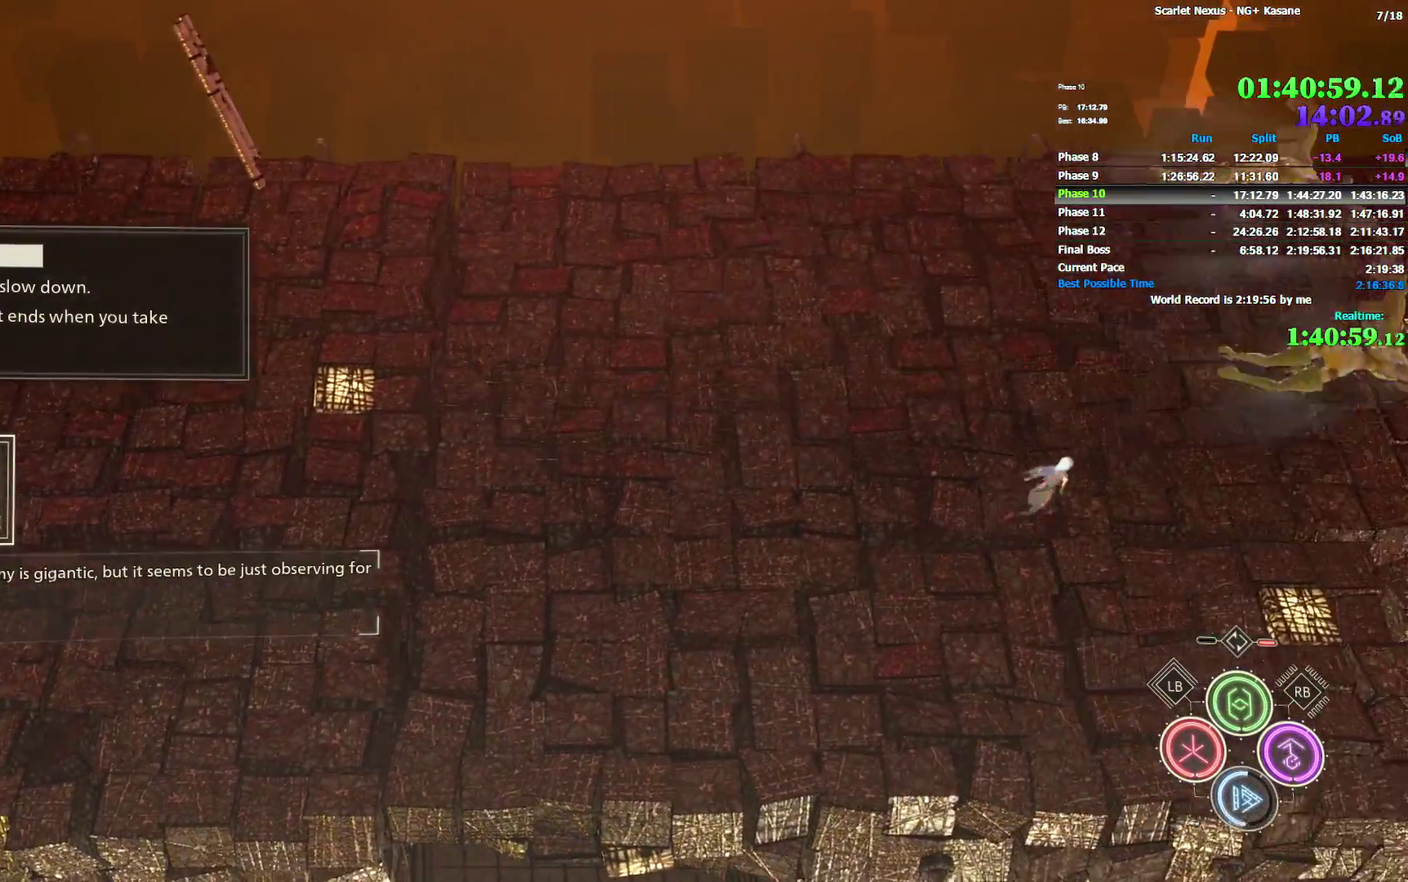
{"buttons": [], "left_stick": "right", "right_stick": "center", "button_events": []}
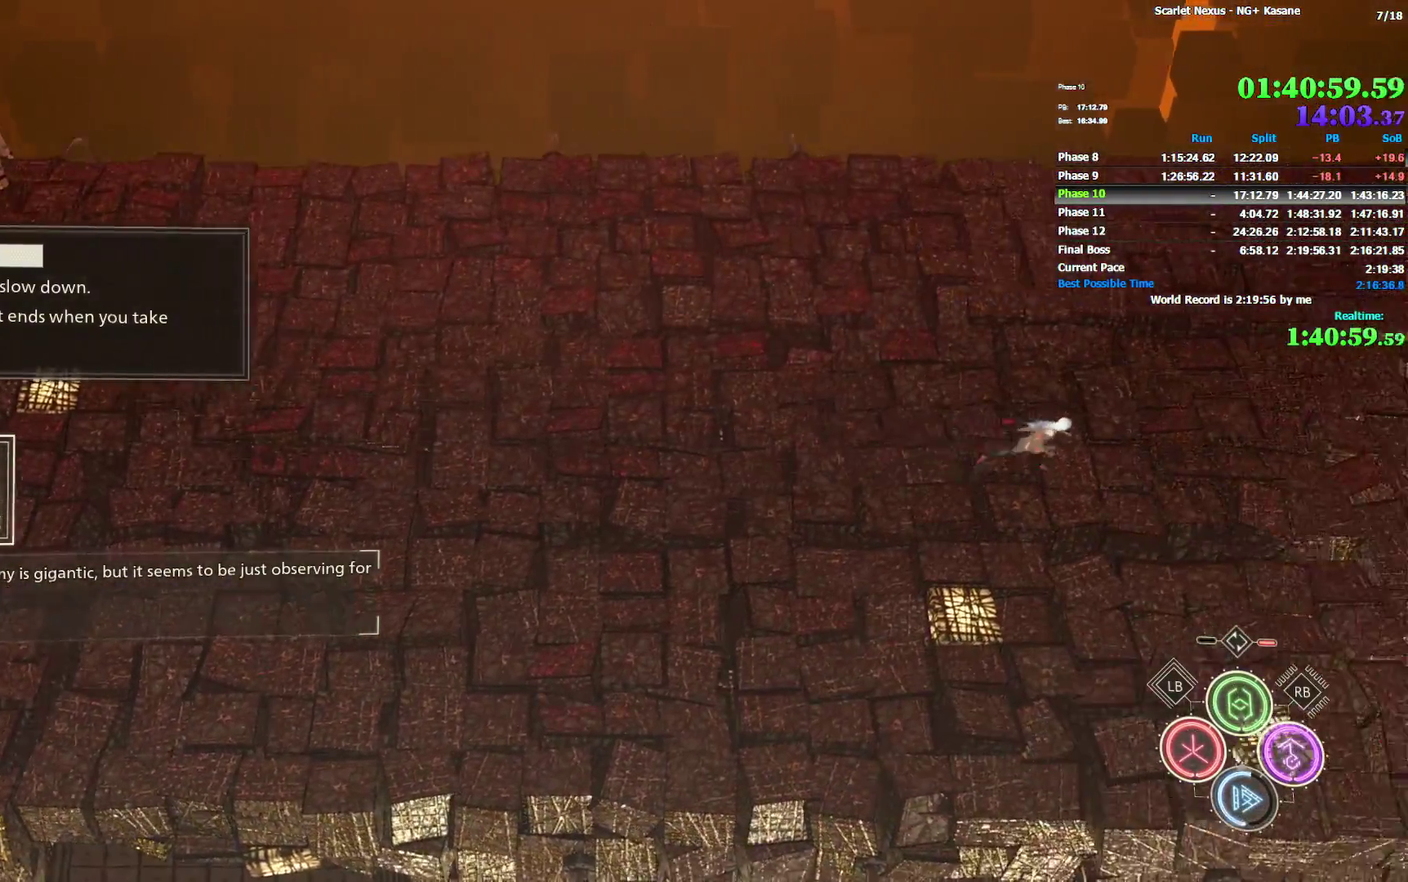
{"buttons": [], "left_stick": "right", "right_stick": "center", "button_events": []}
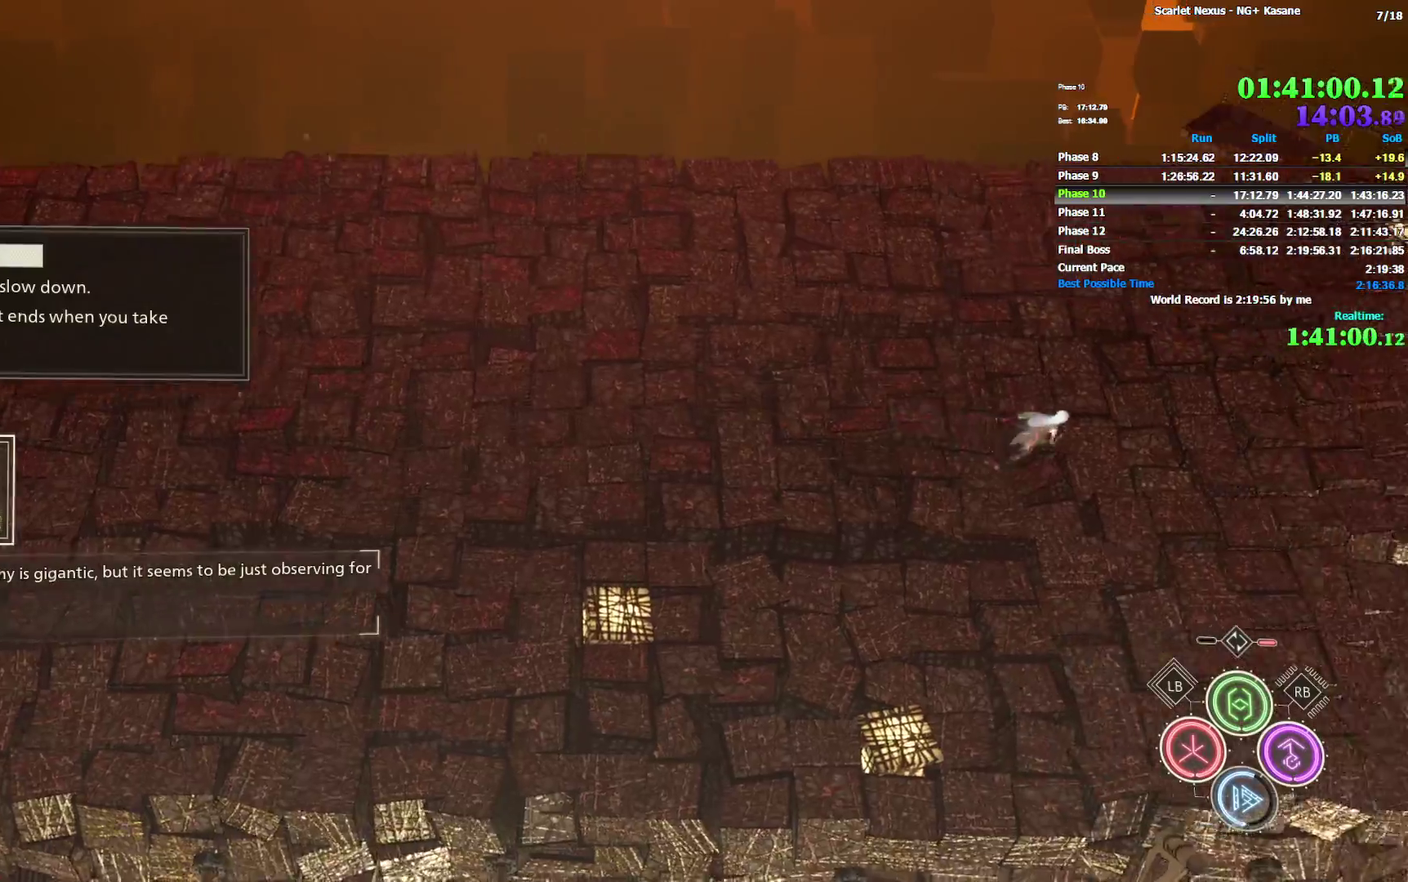
{"buttons": [], "left_stick": "right", "right_stick": "center", "button_events": []}
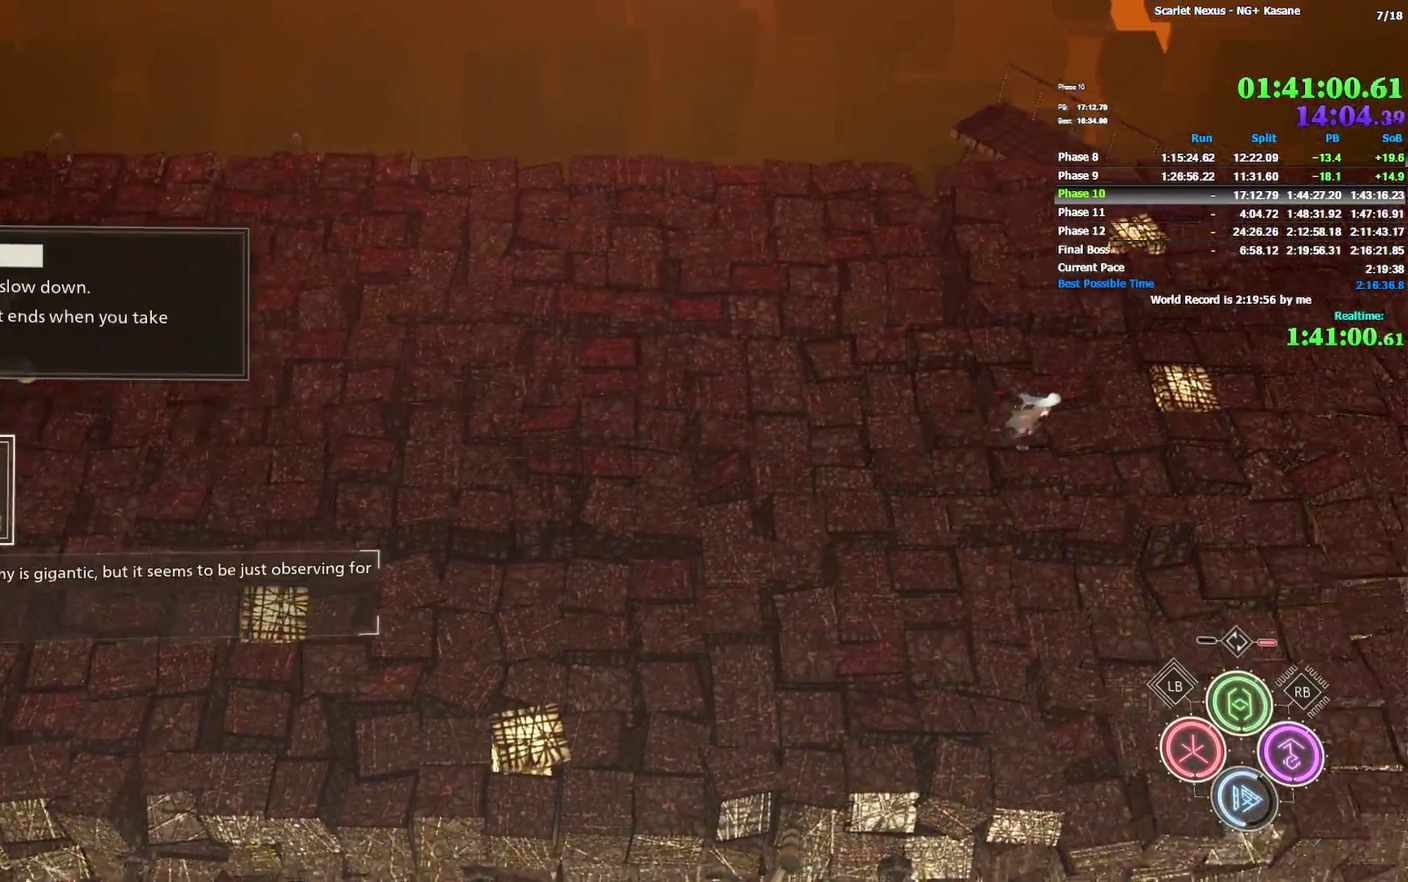
{"buttons": [], "left_stick": "up-right", "right_stick": "center", "button_events": []}
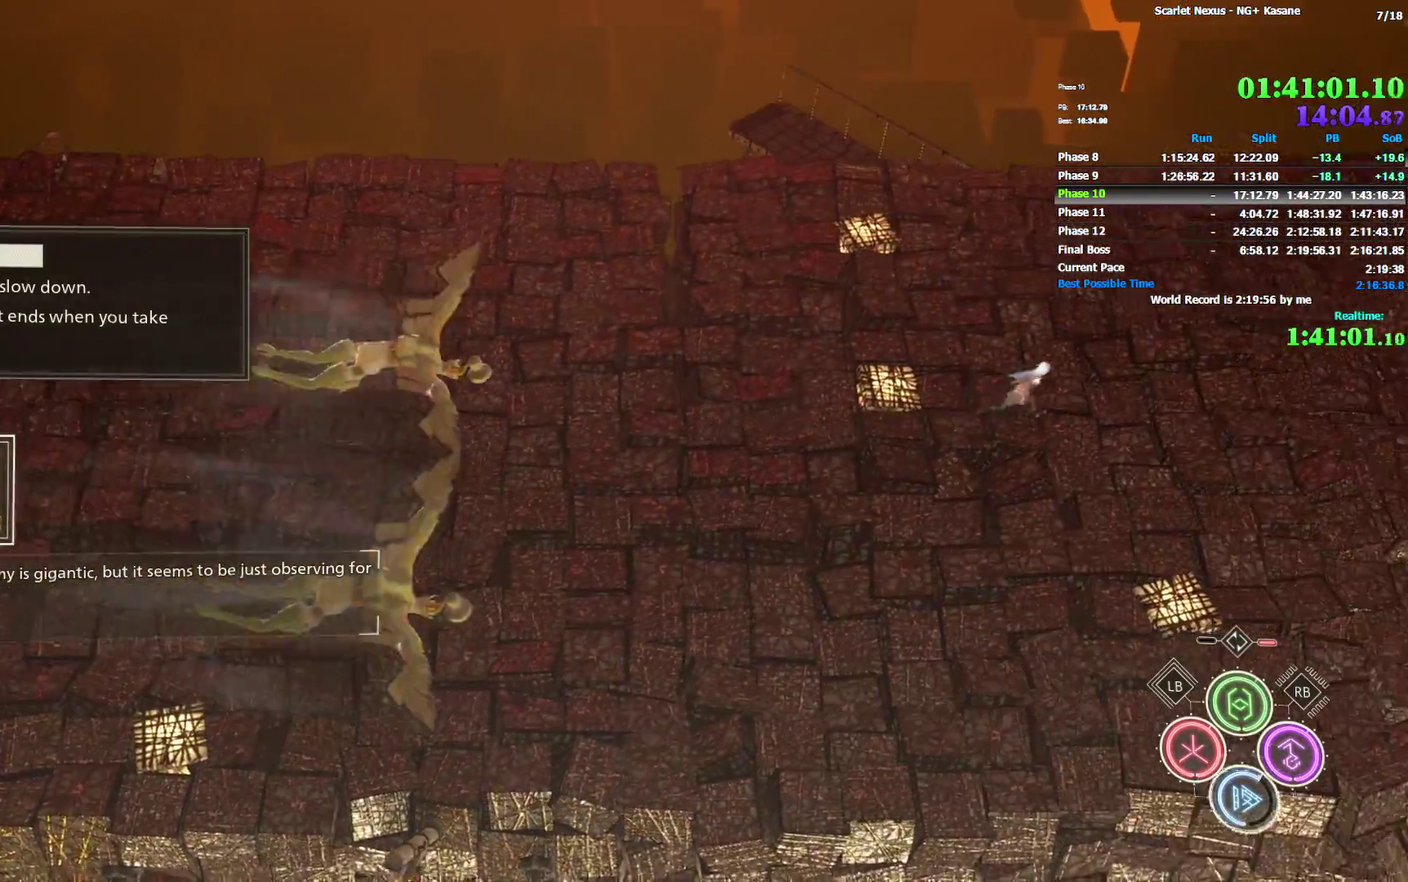
{"buttons": [], "left_stick": "up-right", "right_stick": "center", "button_events": []}
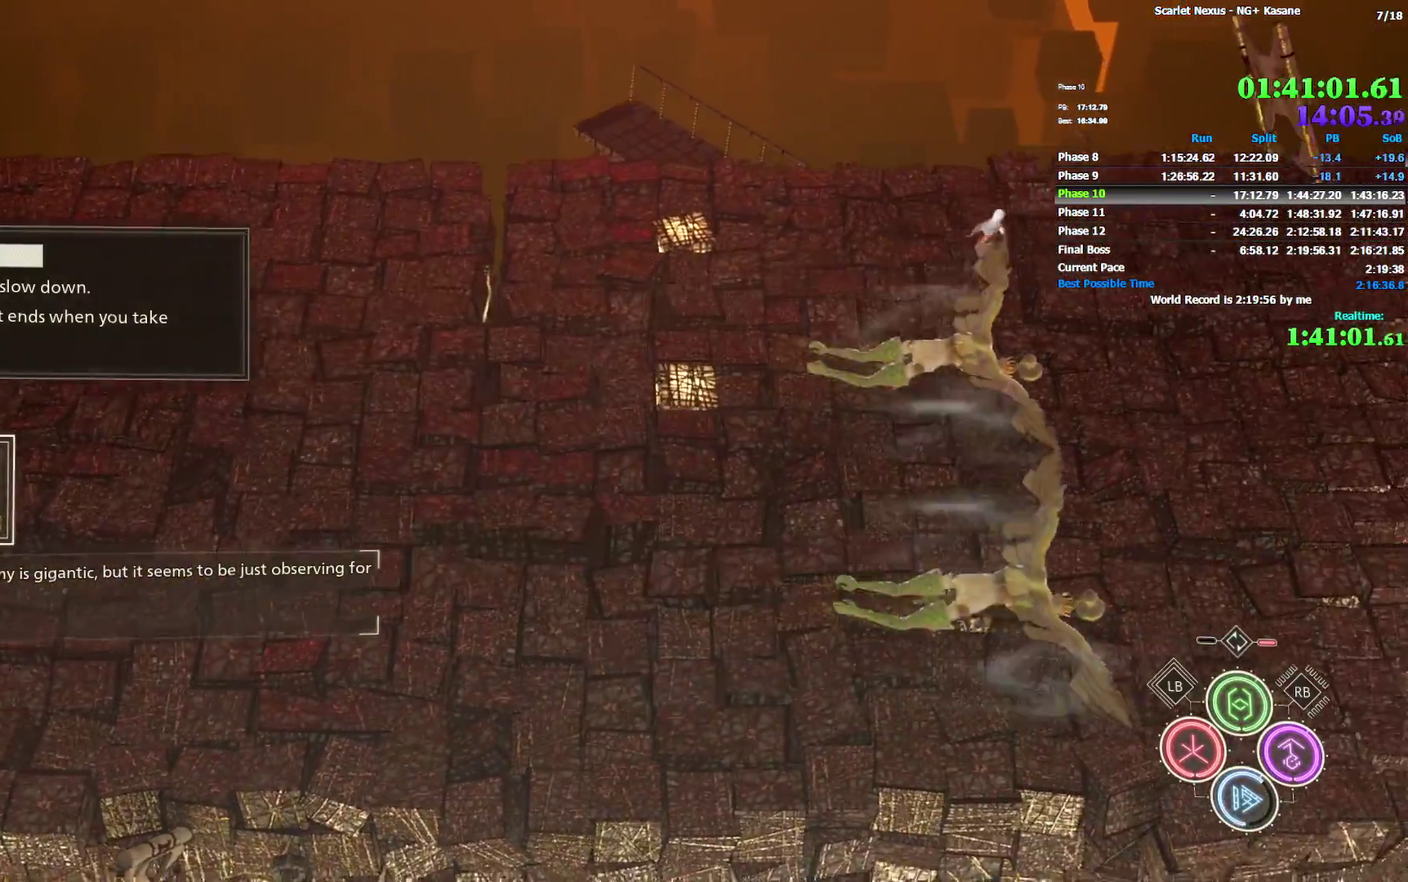
{"buttons": [], "left_stick": "right", "right_stick": "center", "button_events": []}
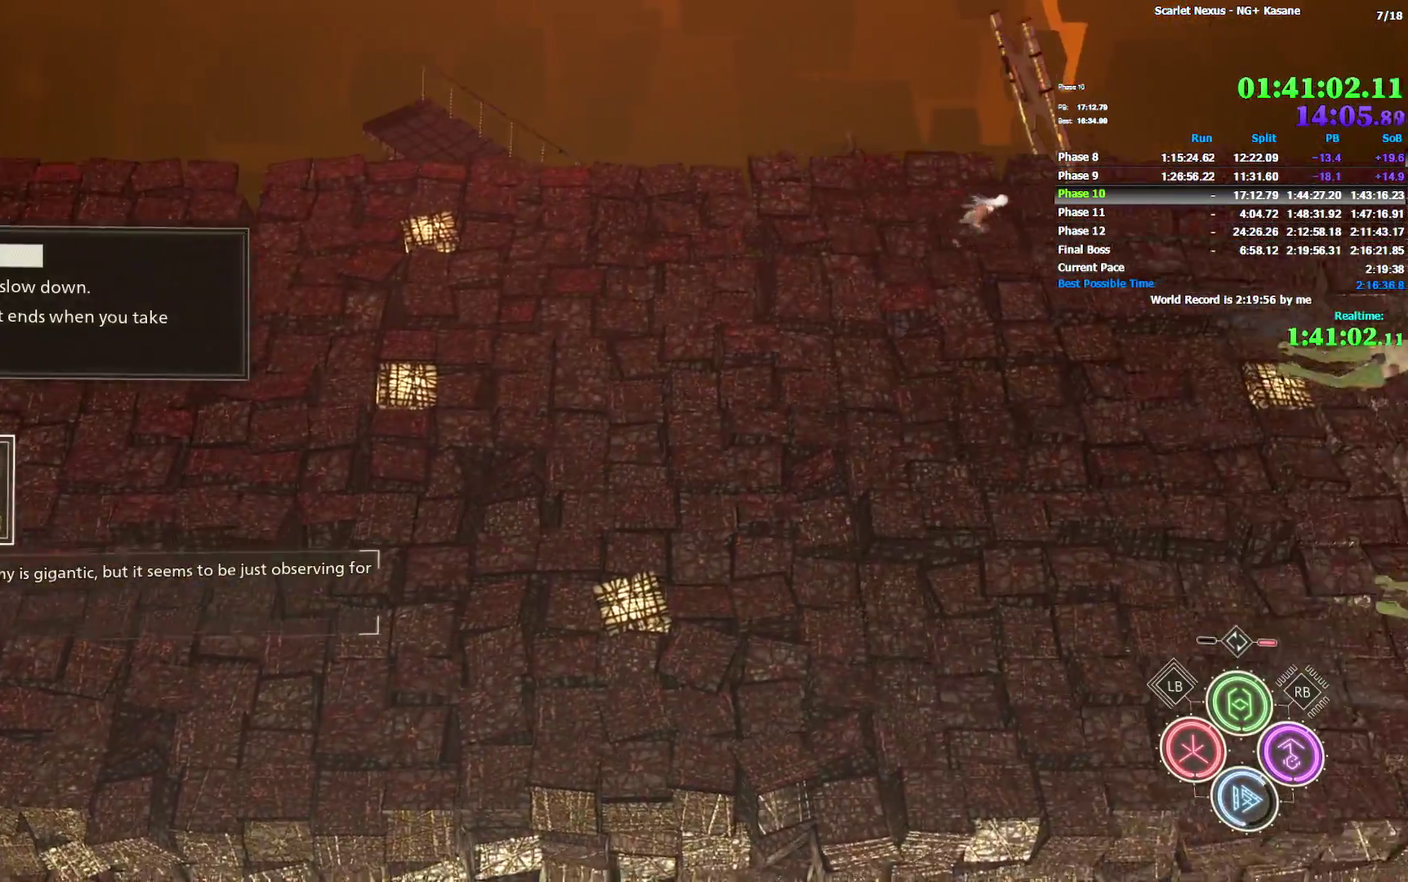
{"buttons": [], "left_stick": "down-right", "right_stick": "center", "button_events": []}
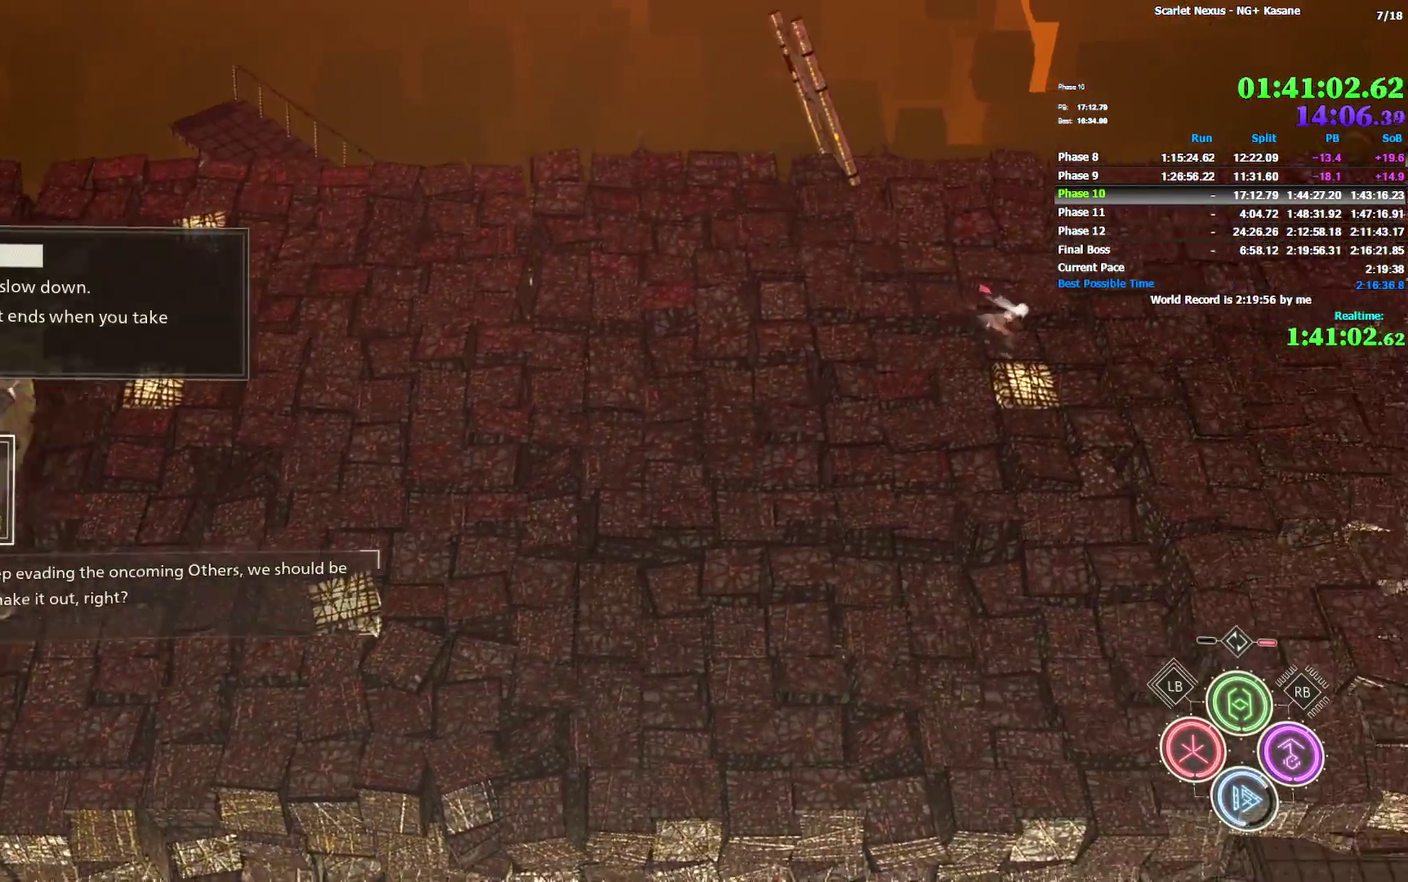
{"buttons": [], "left_stick": "up-right", "right_stick": "center", "button_events": []}
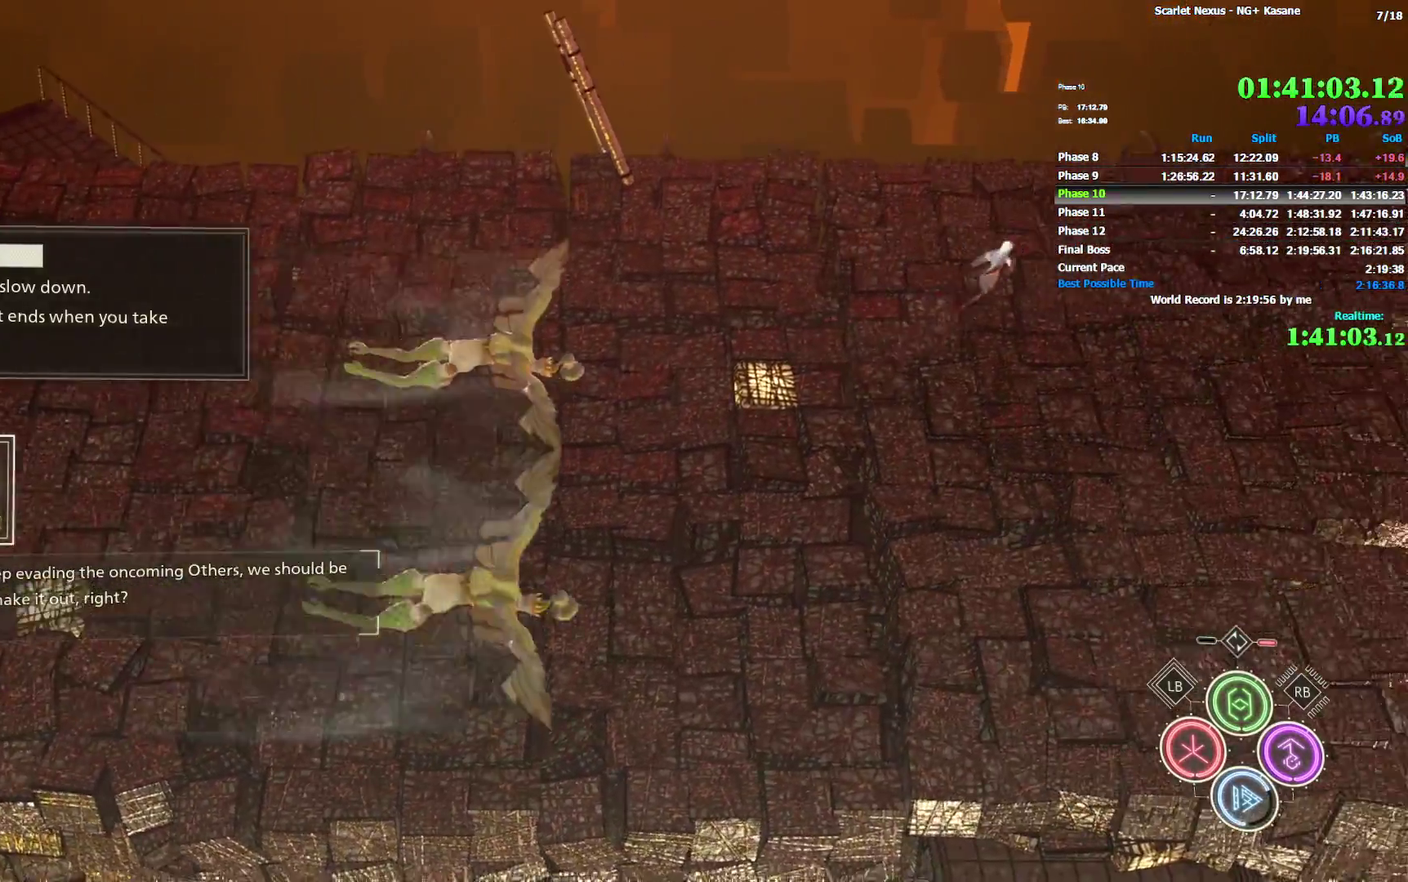
{"buttons": [], "left_stick": "right", "right_stick": "center", "button_events": []}
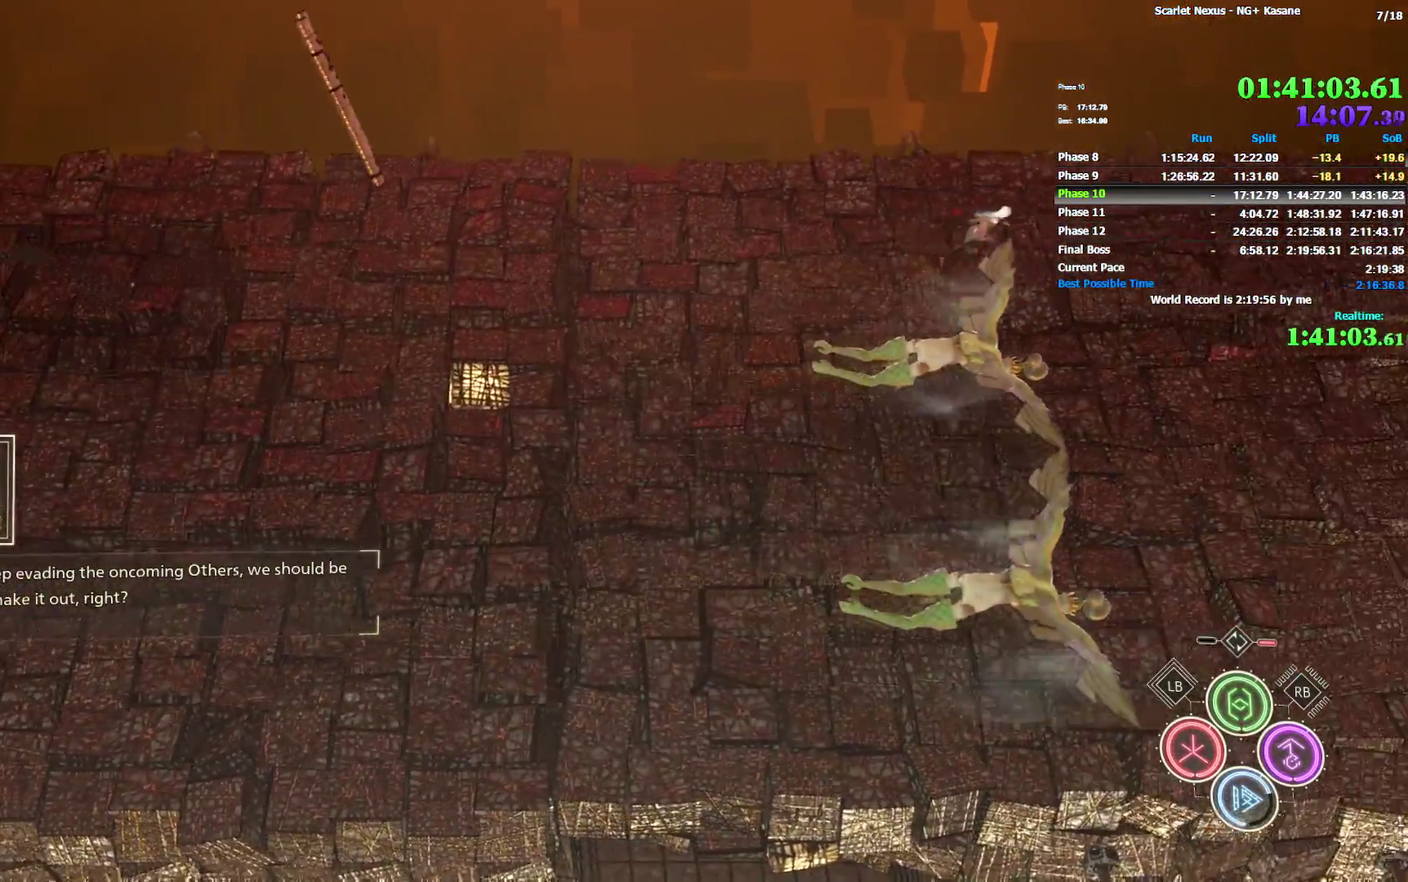
{"buttons": [], "left_stick": "right", "right_stick": "center", "button_events": []}
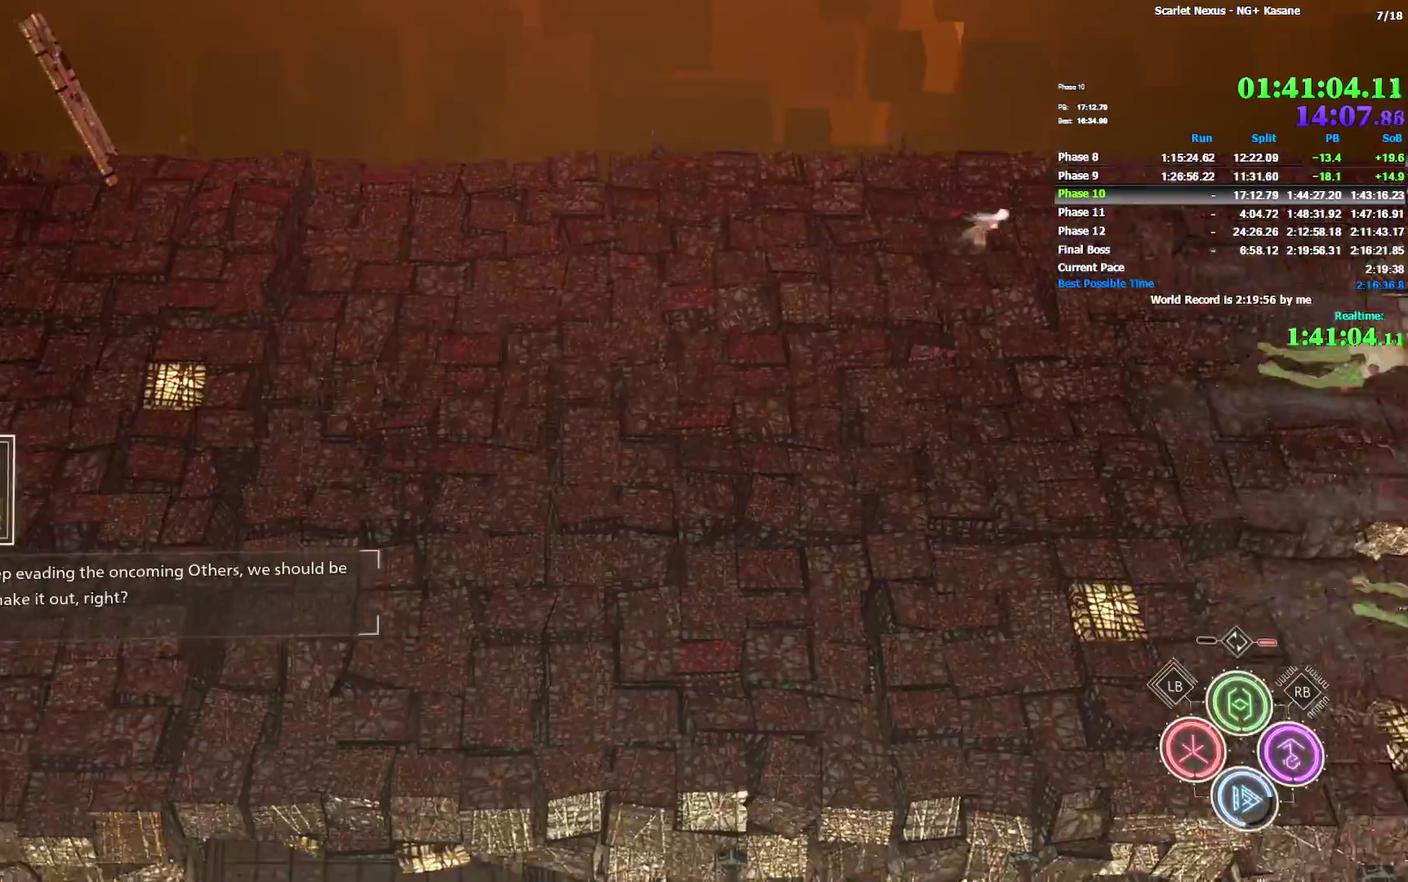
{"buttons": [], "left_stick": "right", "right_stick": "center", "button_events": []}
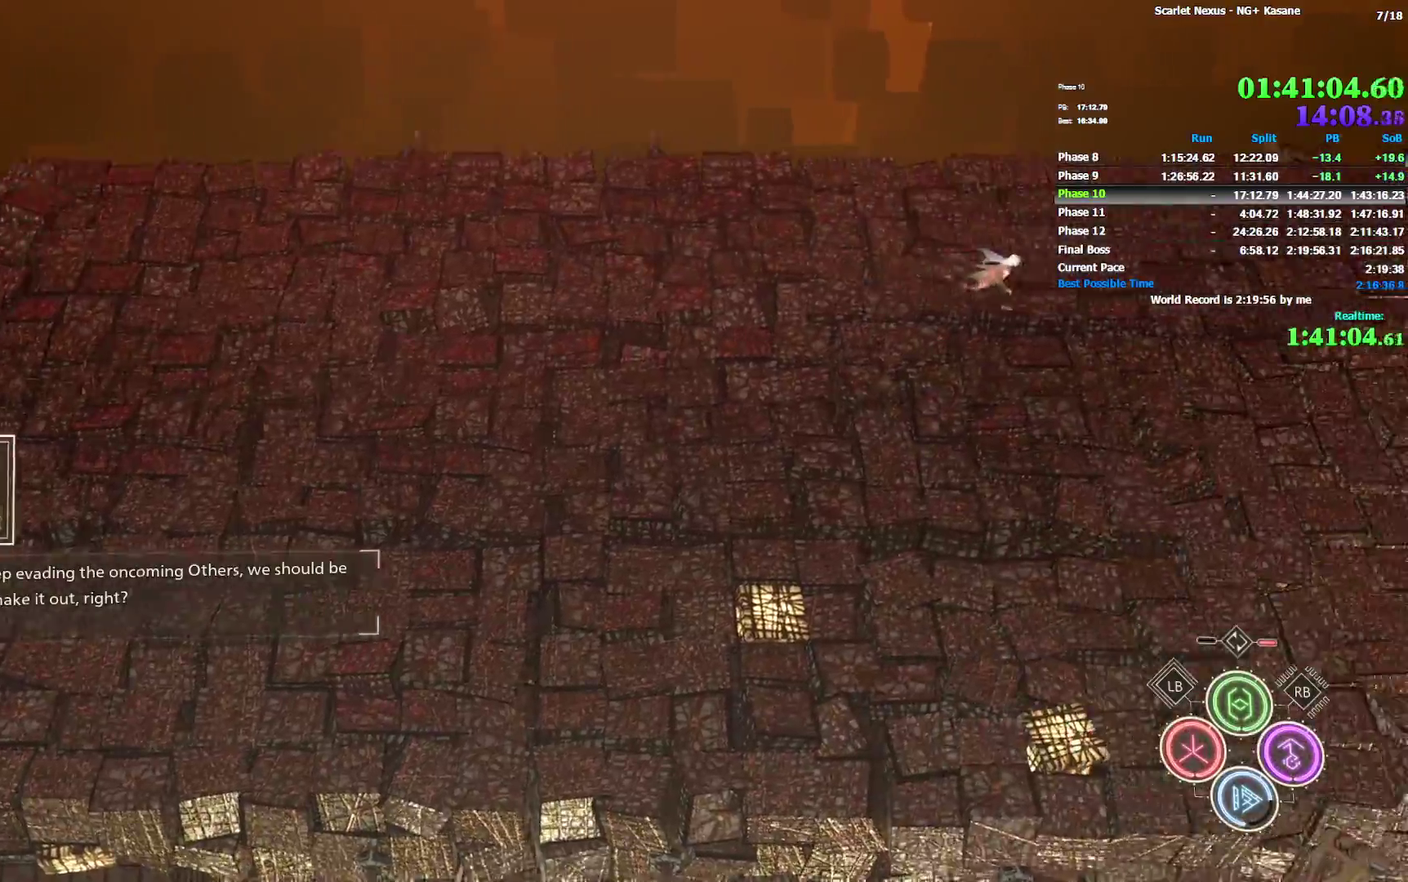
{"buttons": [], "left_stick": "right", "right_stick": "center", "button_events": []}
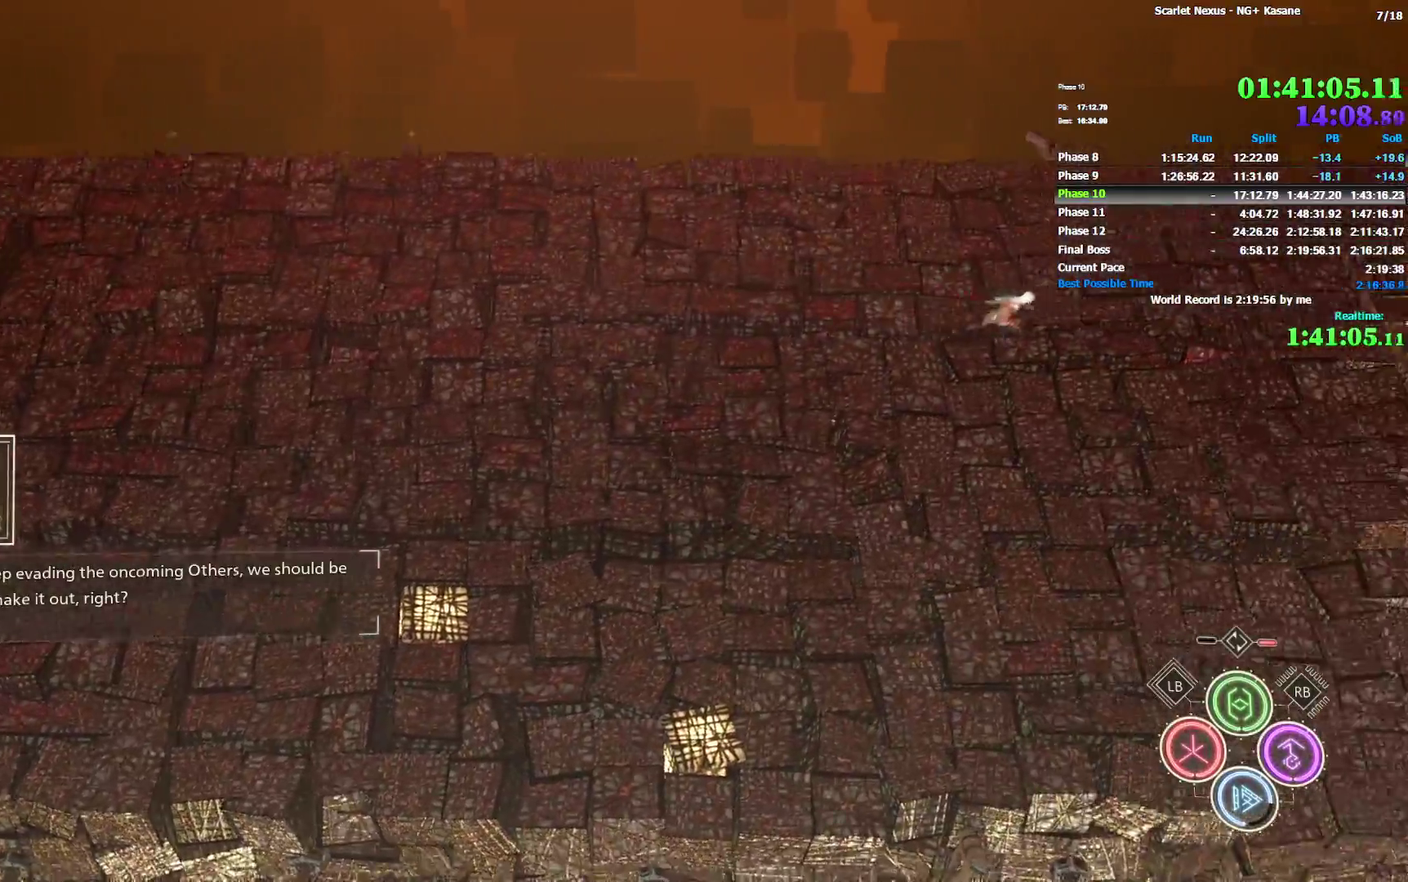
{"buttons": [], "left_stick": "right", "right_stick": "center", "button_events": []}
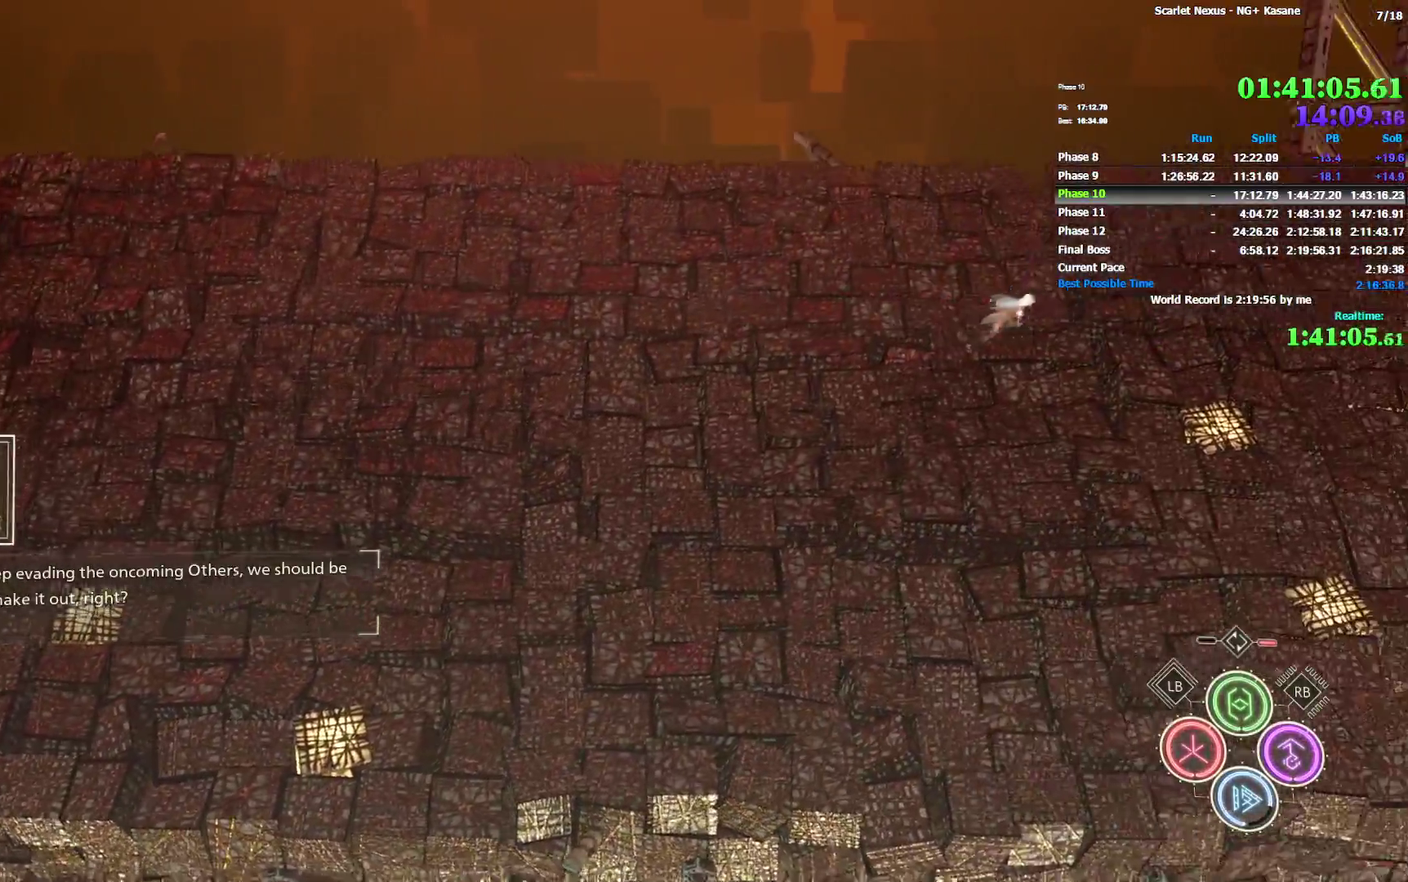
{"buttons": [], "left_stick": "down-right", "right_stick": "center", "button_events": []}
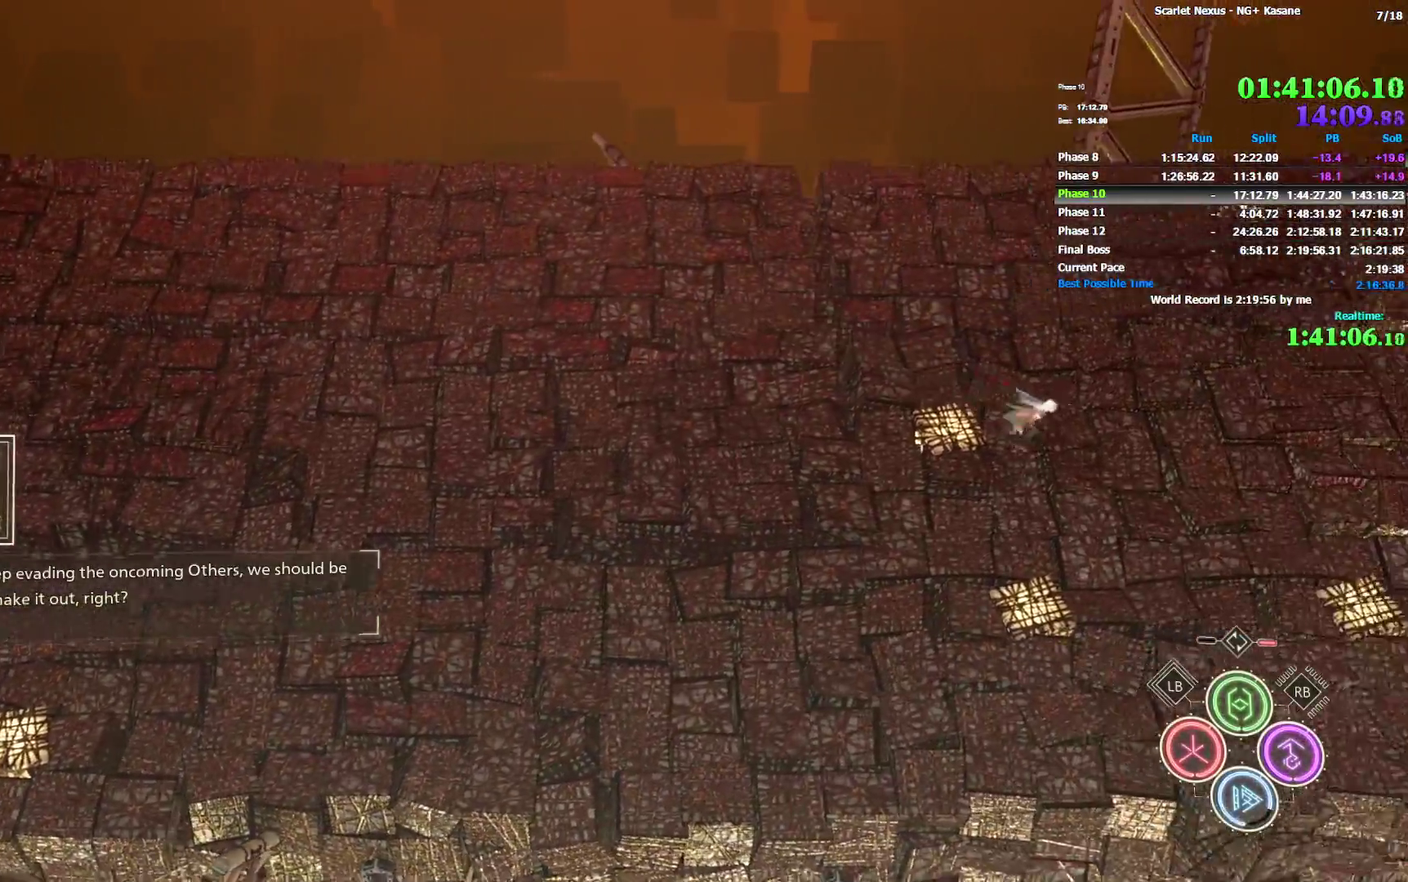
{"buttons": ["R1"], "left_stick": "right", "right_stick": "center", "button_events": [[283, "R1", "down"]]}
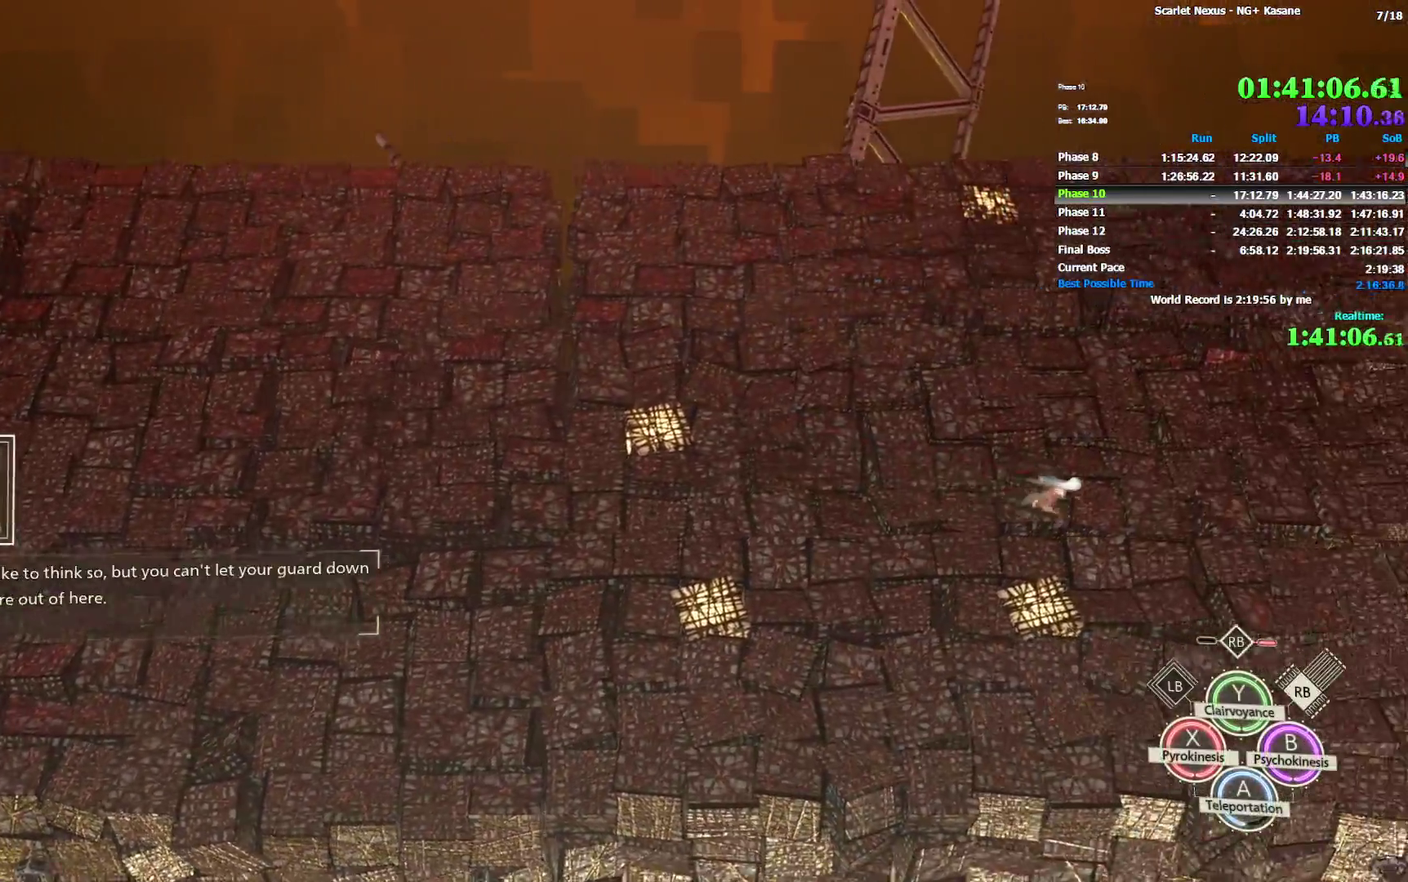
{"buttons": ["R1"], "left_stick": "down-right", "right_stick": "center", "button_events": []}
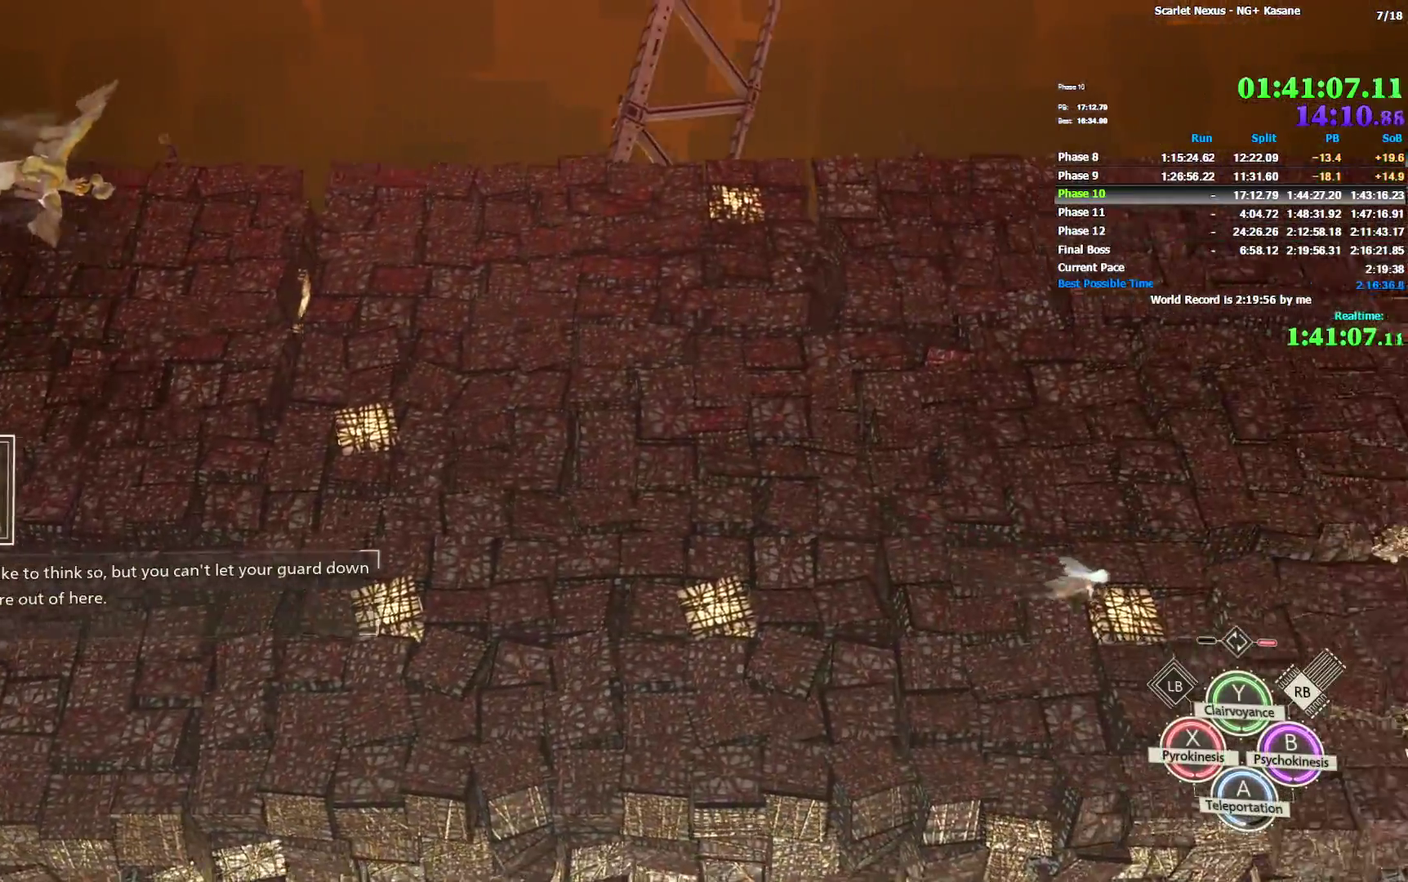
{"buttons": ["R1"], "left_stick": "up-right", "right_stick": "center", "button_events": []}
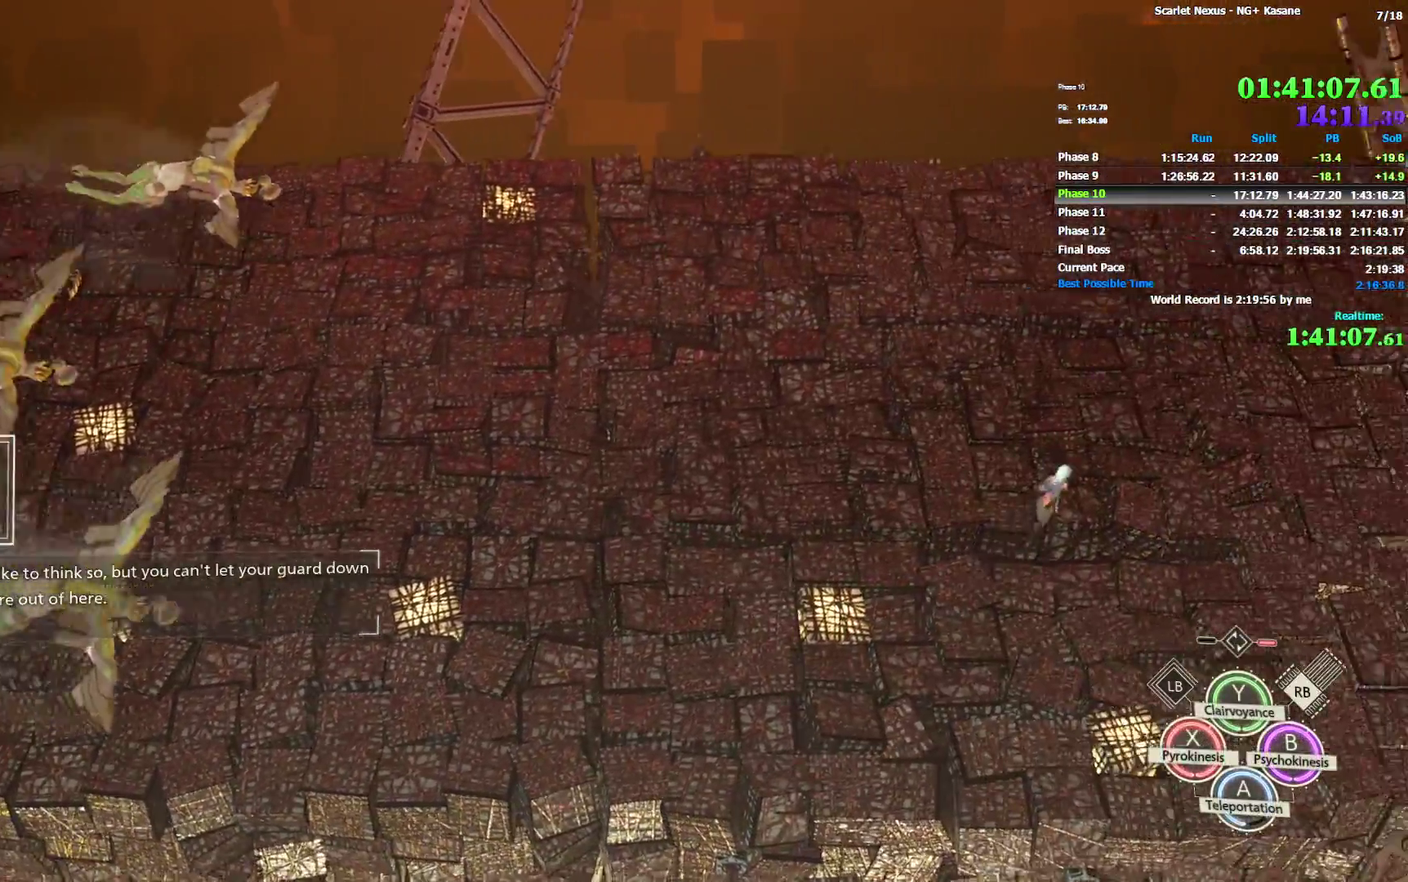
{"buttons": ["R1"], "left_stick": "right", "right_stick": "center", "button_events": [[17, "R1", "up"], [300, "R1", "down"]]}
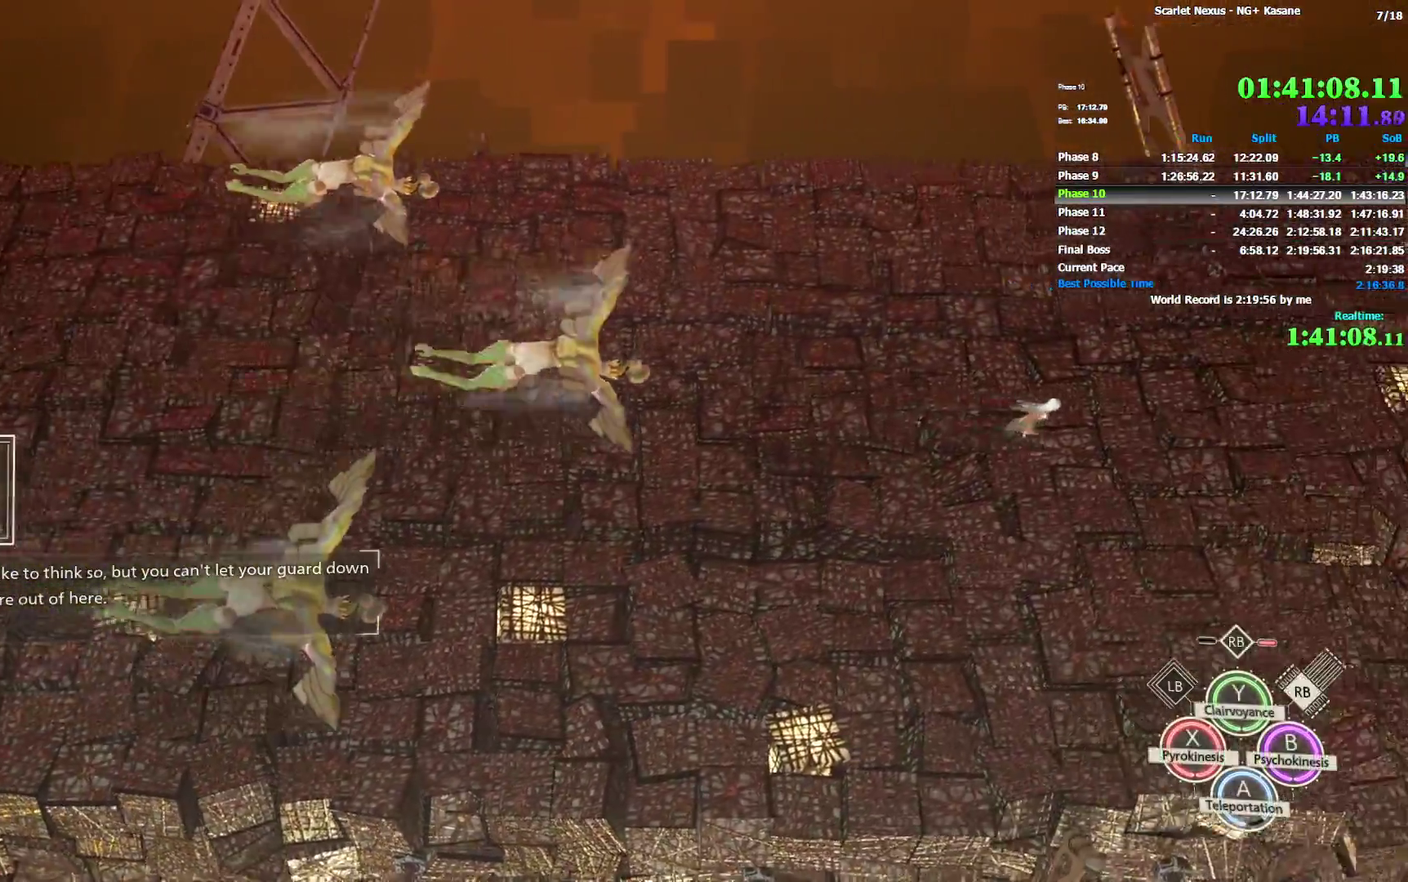
{"buttons": [], "left_stick": "down-right", "right_stick": "center"}